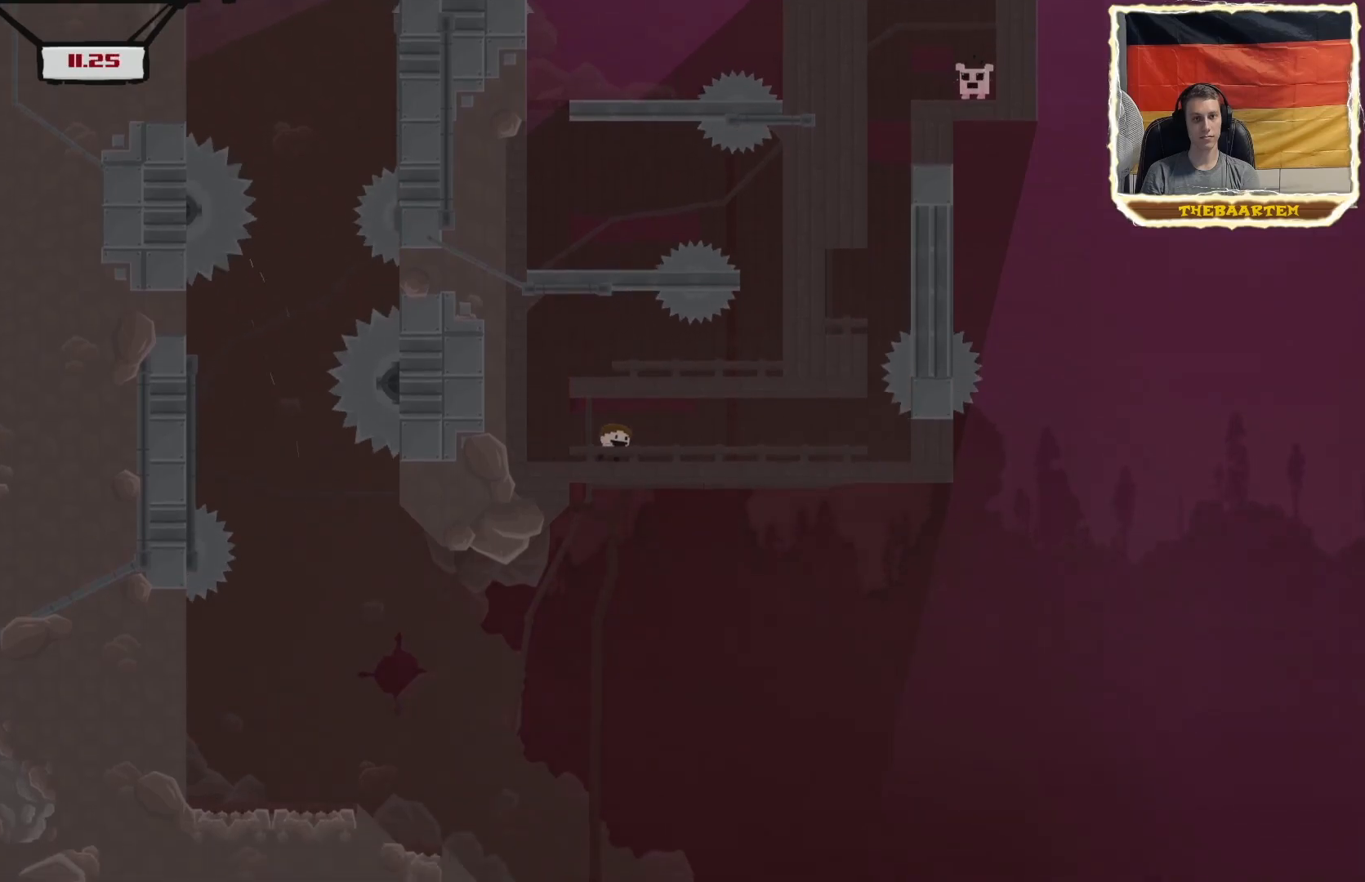
Gameplay with a controller (PlayStation layout); each line is a JSON object with the inputs held at the frame after it. "events" lists button and stick changes between this image and that frame as [ms after this image, input, new state], when the widget could be followed in between. Not read: left_stick right_stick.
{"buttons": ["R2", "DPAD_RIGHT"], "events": [[200, "DPAD_RIGHT", "up"], [217, "R2", "up"], [333, "DPAD_RIGHT", "down"], [333, "R2", "down"]]}
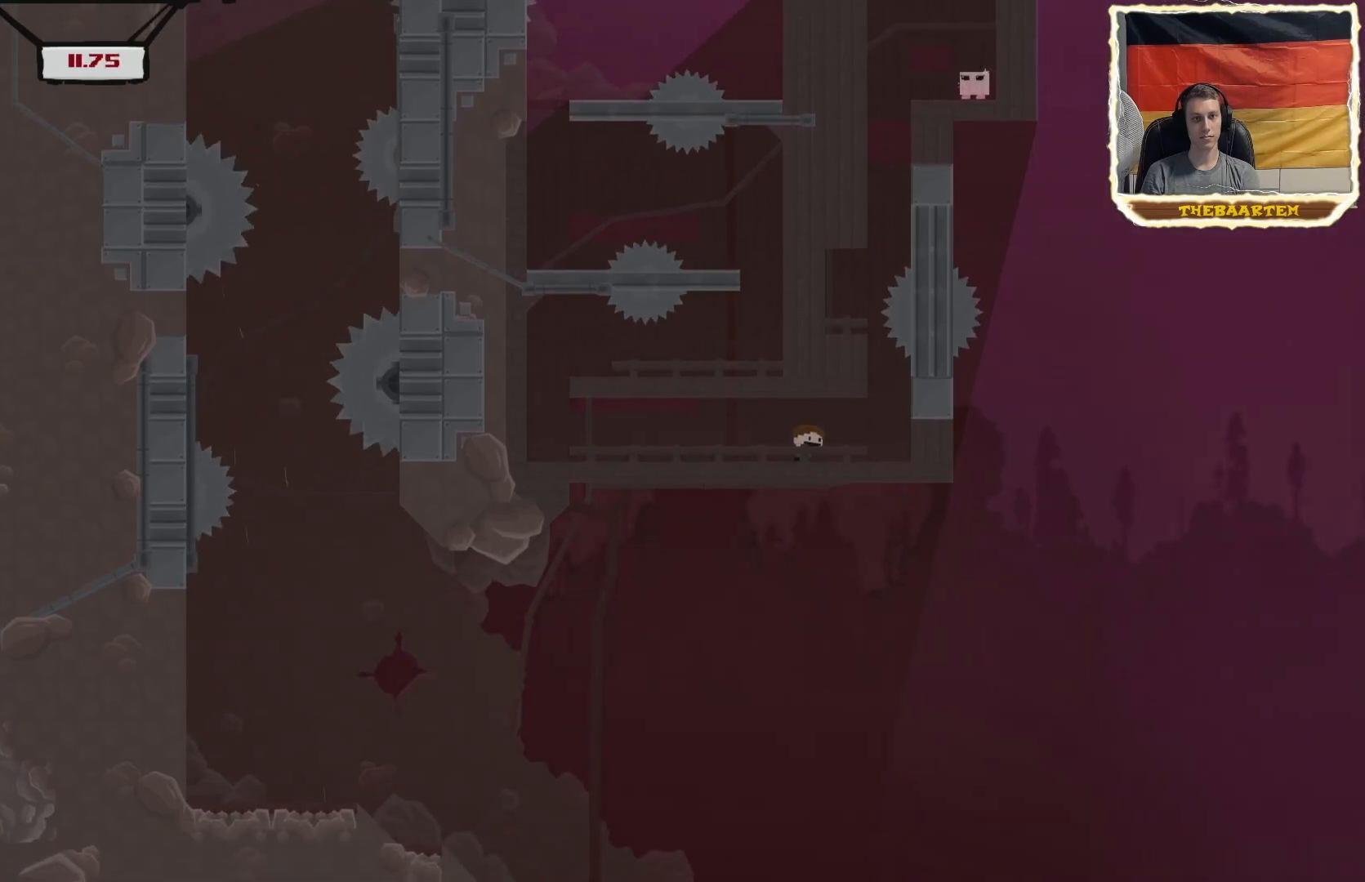
{"buttons": ["CROSS", "R2", "DPAD_LEFT"], "events": [[217, "CROSS", "down"], [350, "CROSS", "up"], [367, "DPAD_RIGHT", "up"], [400, "DPAD_LEFT", "down"], [417, "CROSS", "down"]]}
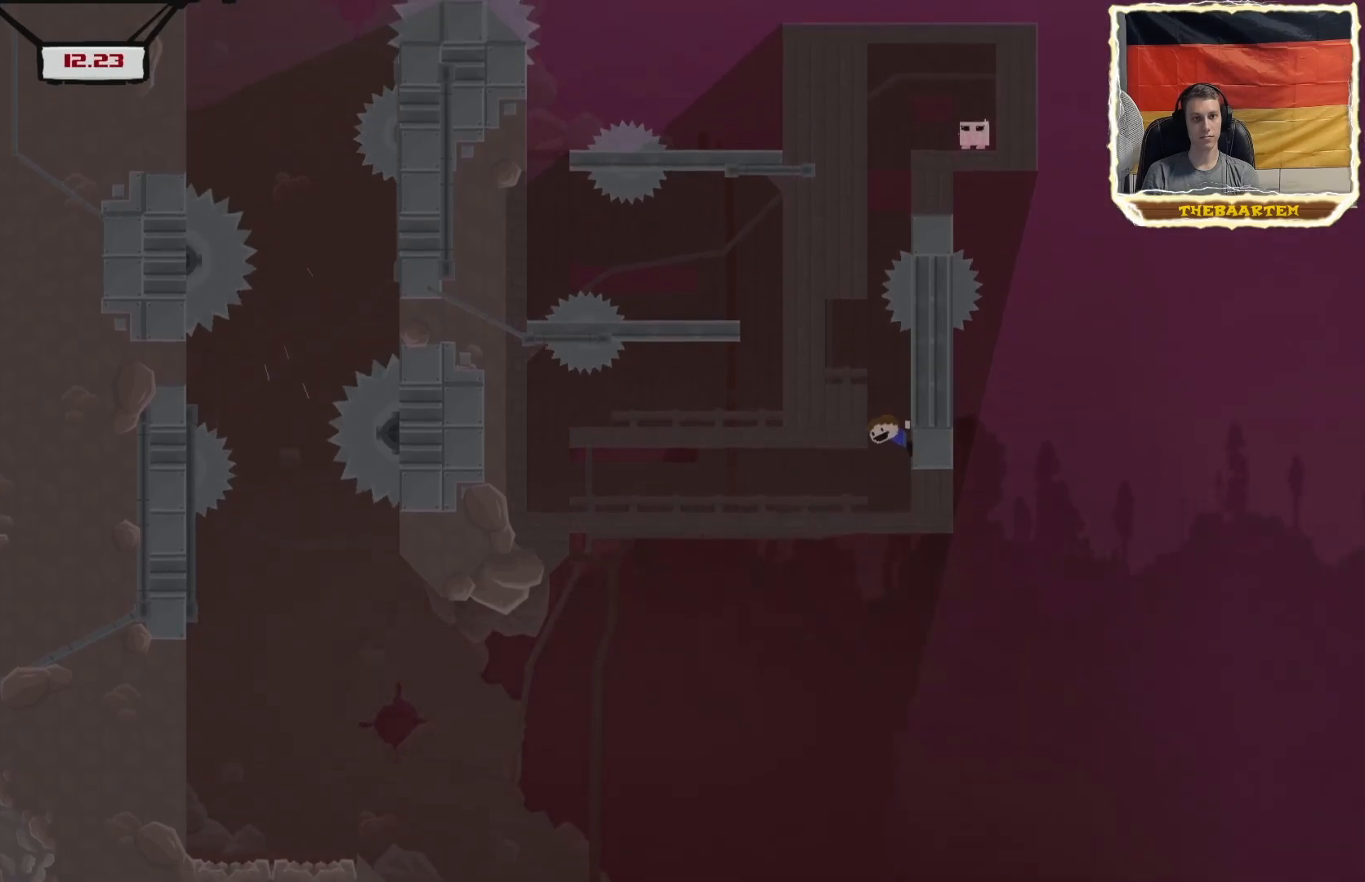
{"buttons": ["R2", "DPAD_RIGHT"], "events": [[83, "CROSS", "up"], [283, "DPAD_LEFT", "up"], [317, "R2", "up"], [467, "DPAD_RIGHT", "down"], [467, "R2", "down"]]}
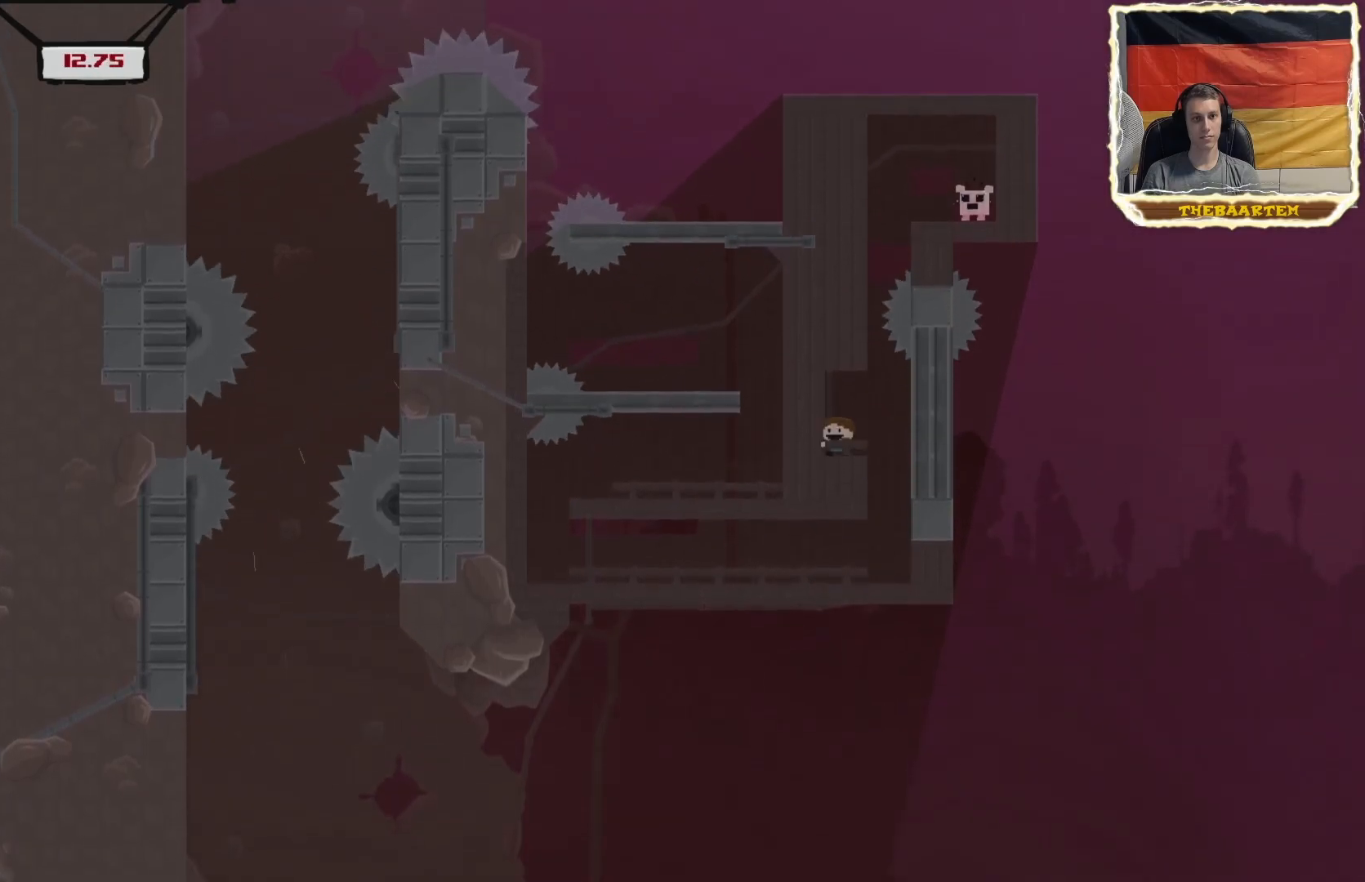
{"buttons": ["R2"], "events": [[33, "DPAD_RIGHT", "up"]]}
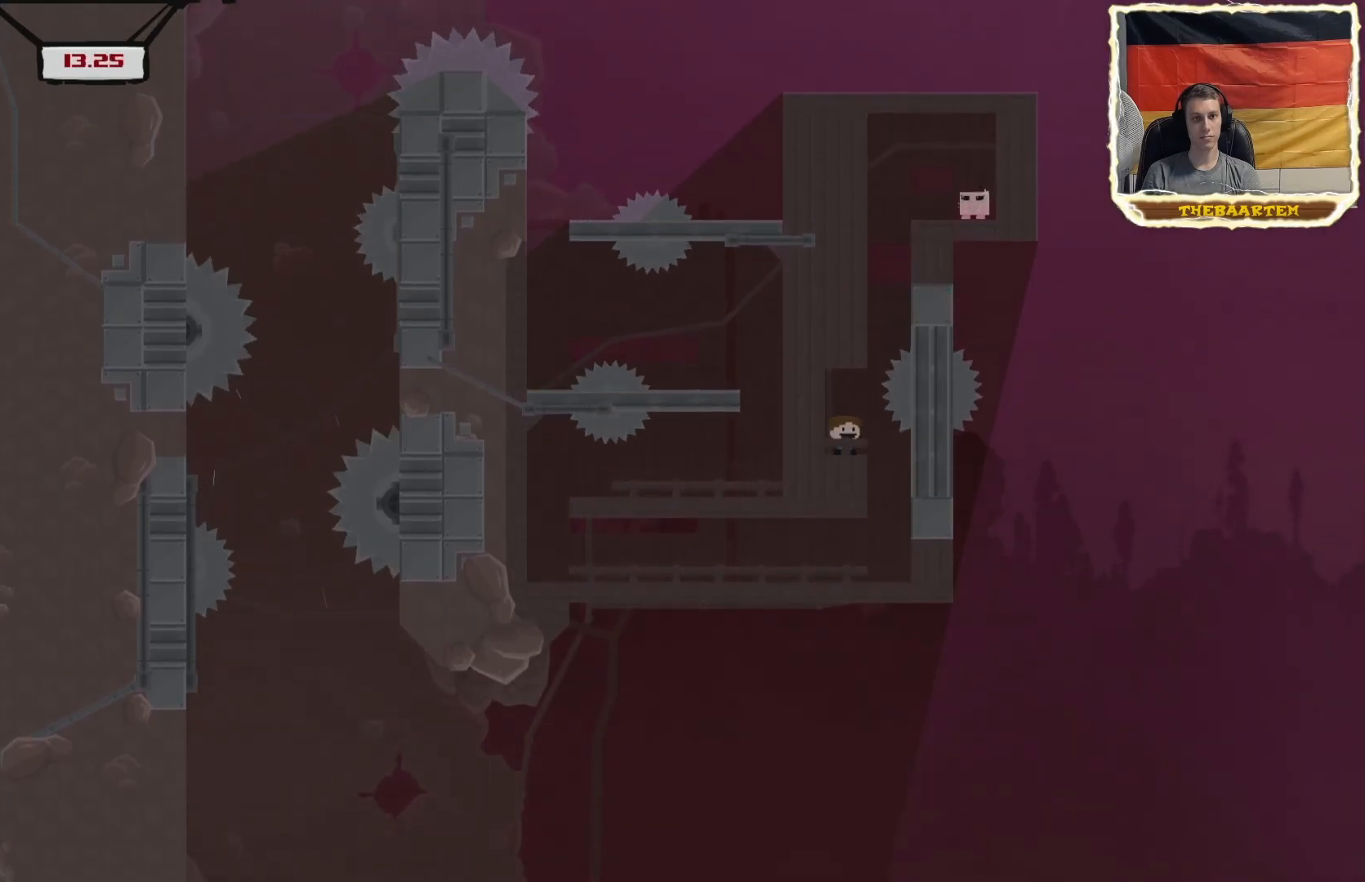
{"buttons": ["R2"], "events": [[117, "DPAD_RIGHT", "down"], [217, "CROSS", "down"], [483, "CROSS", "up"], [483, "DPAD_RIGHT", "up"]]}
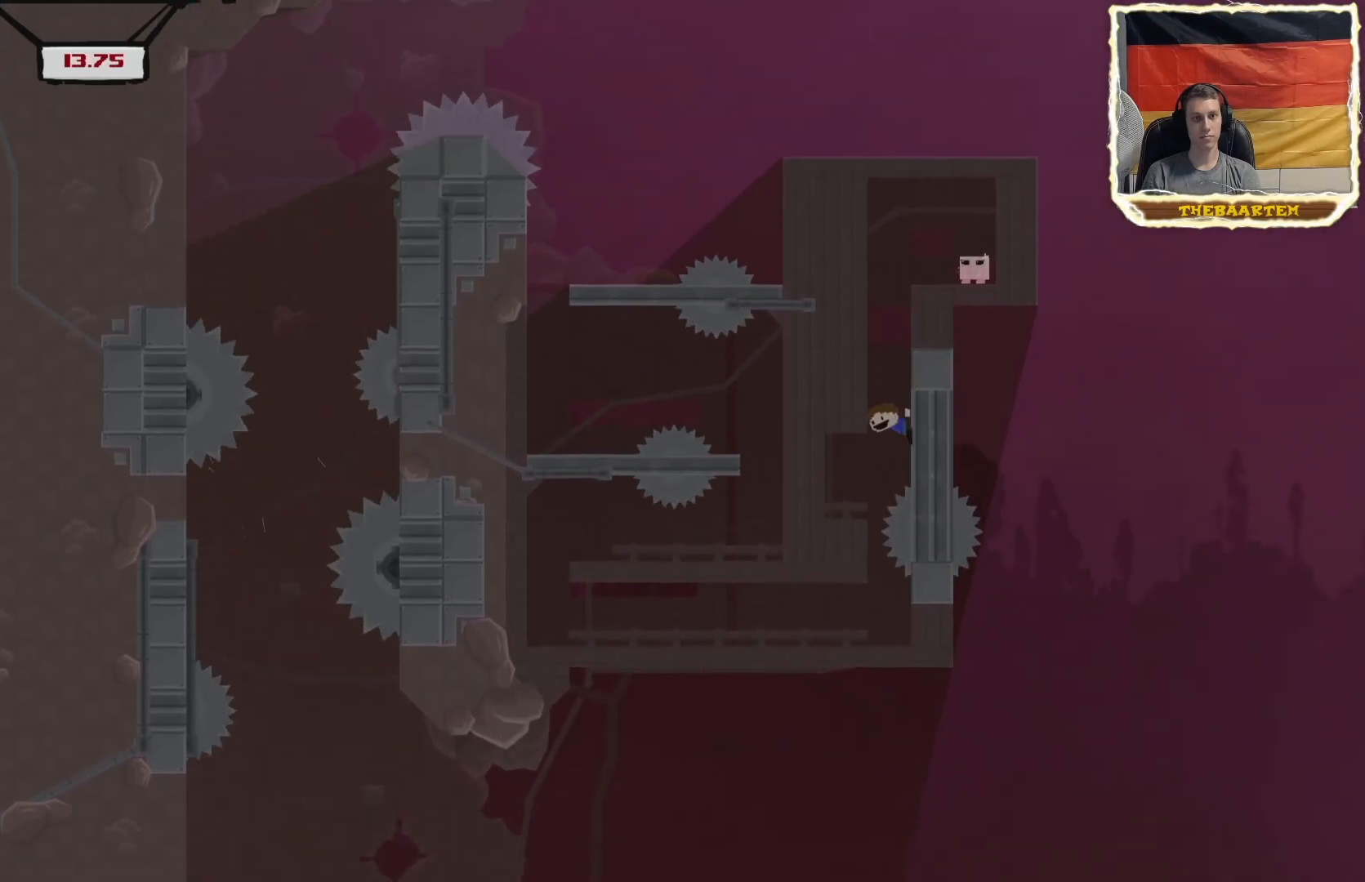
{"buttons": ["R2", "DPAD_RIGHT"], "events": [[17, "DPAD_LEFT", "down"], [50, "CROSS", "down"], [300, "CROSS", "up"], [317, "DPAD_LEFT", "up"], [317, "DPAD_UP", "down"], [367, "CROSS", "down"], [367, "DPAD_RIGHT", "down"], [367, "DPAD_UP", "up"], [450, "CROSS", "up"]]}
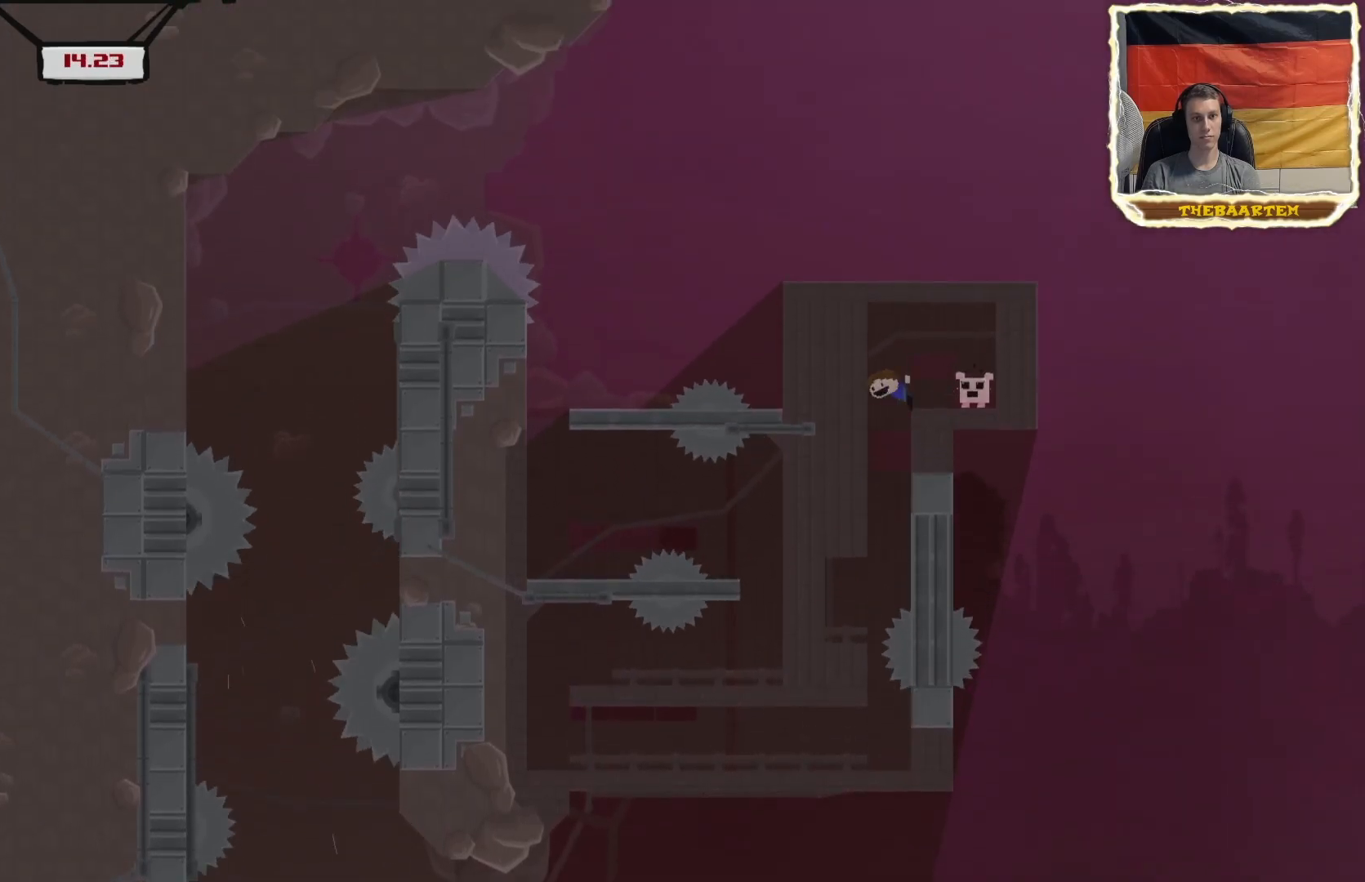
{"buttons": [], "events": [[17, "R2", "up"], [367, "CROSS", "down"], [367, "DPAD_RIGHT", "up"], [450, "CROSS", "up"]]}
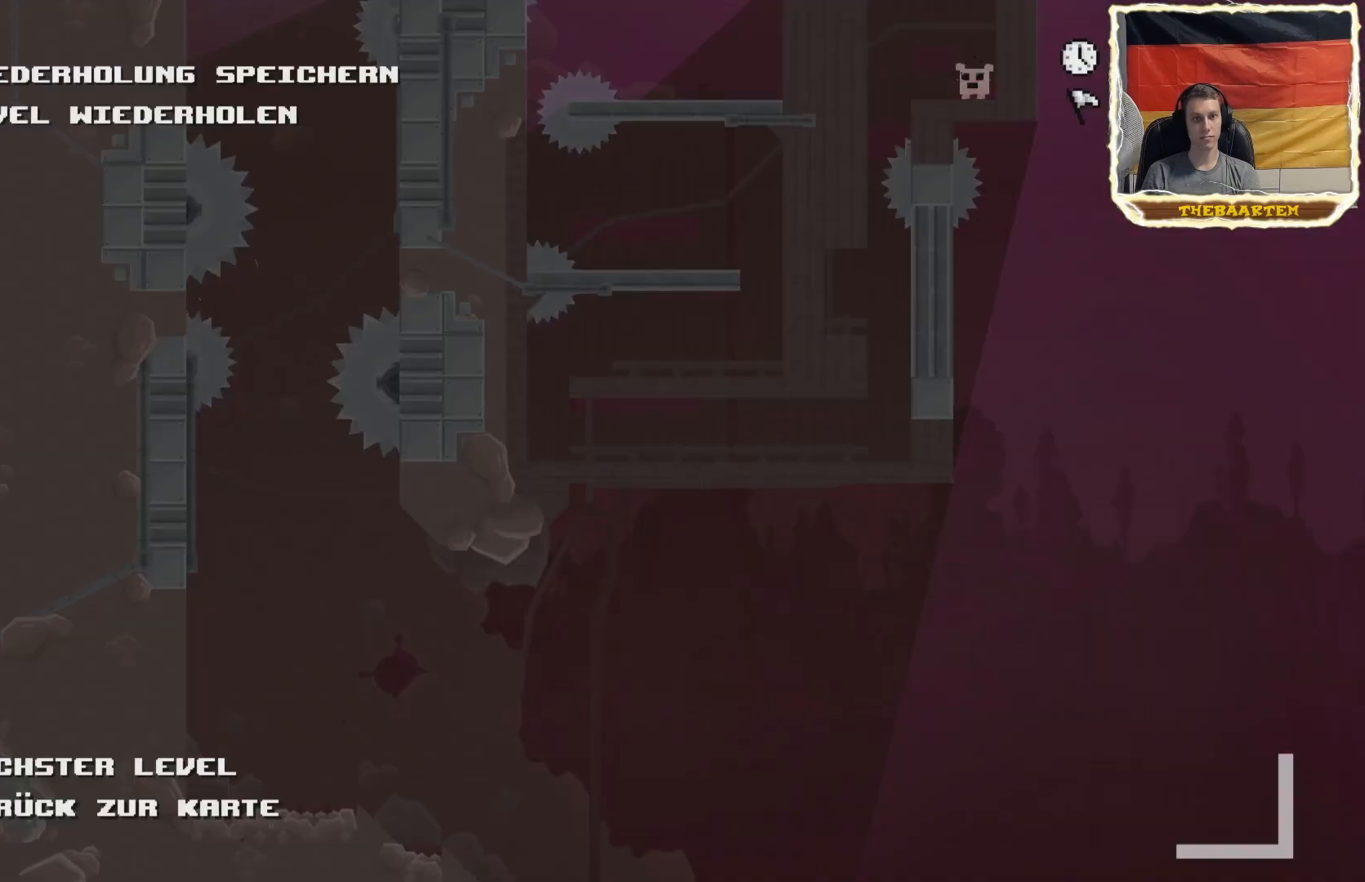
{"buttons": [], "events": [[33, "CROSS", "down"], [67, "CROSS", "up"]]}
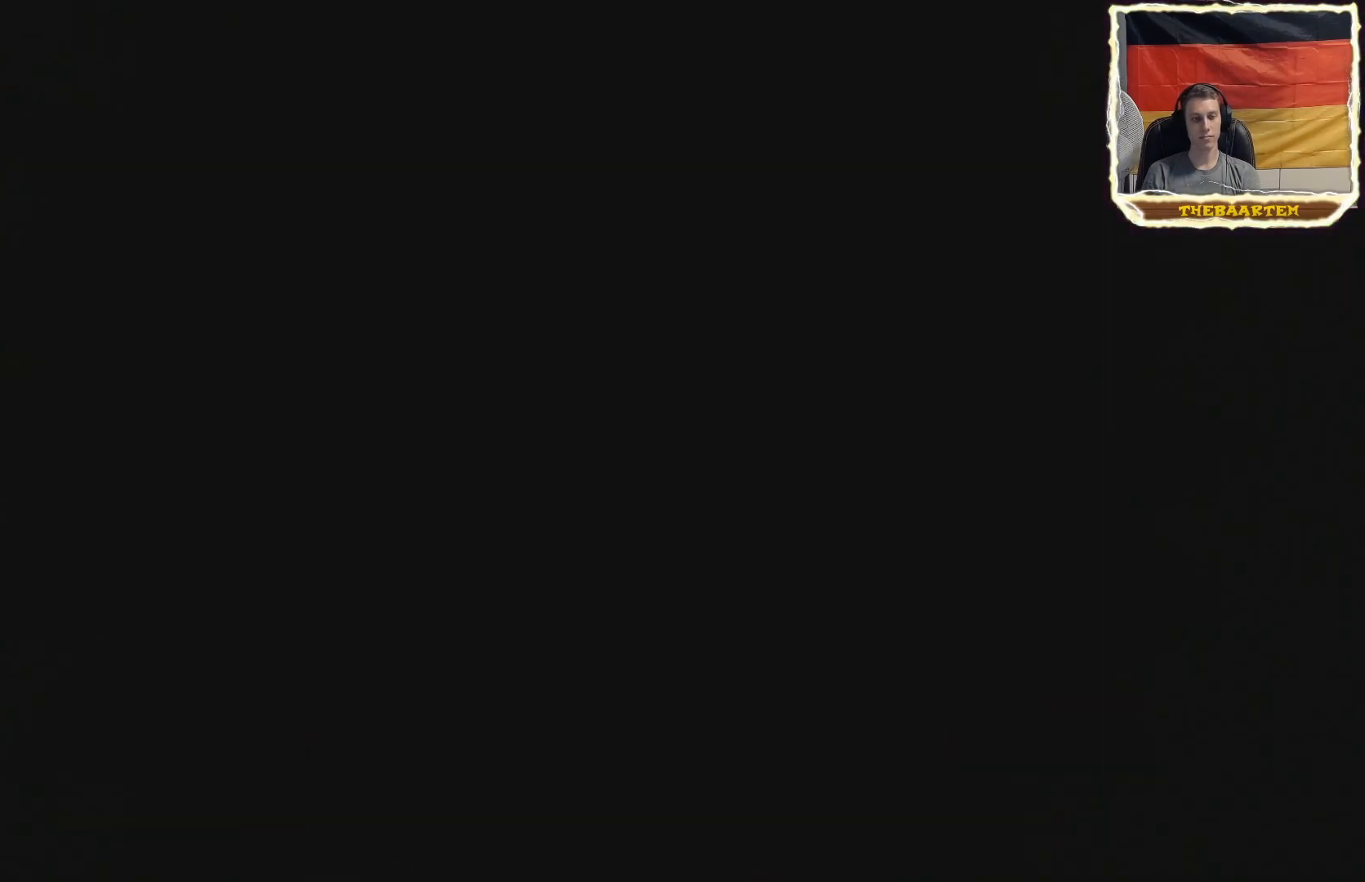
{"buttons": ["R2"], "events": [[117, "R2", "down"]]}
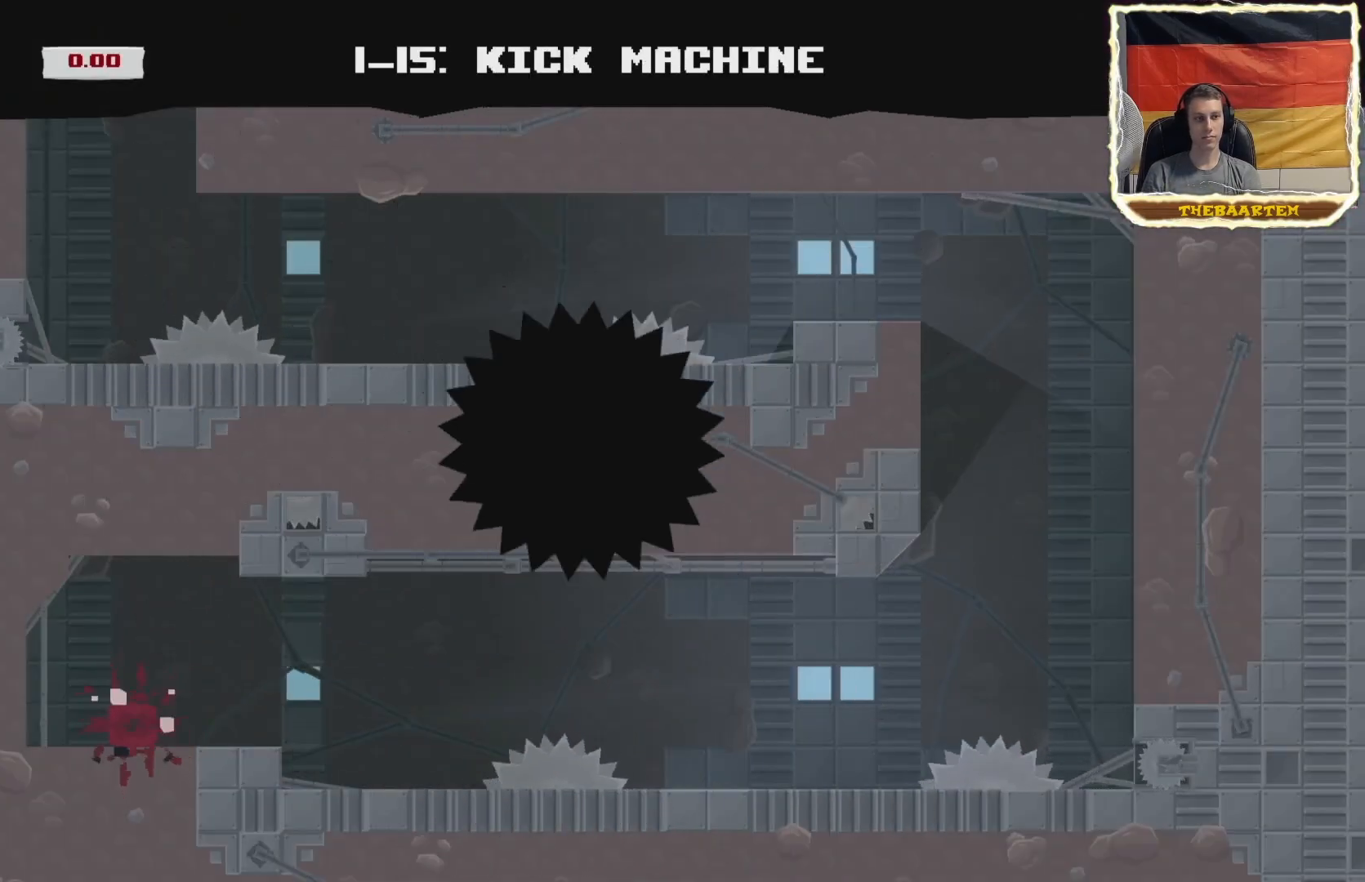
{"buttons": ["R2"], "events": [[233, "DPAD_RIGHT", "down"], [383, "DPAD_RIGHT", "up"]]}
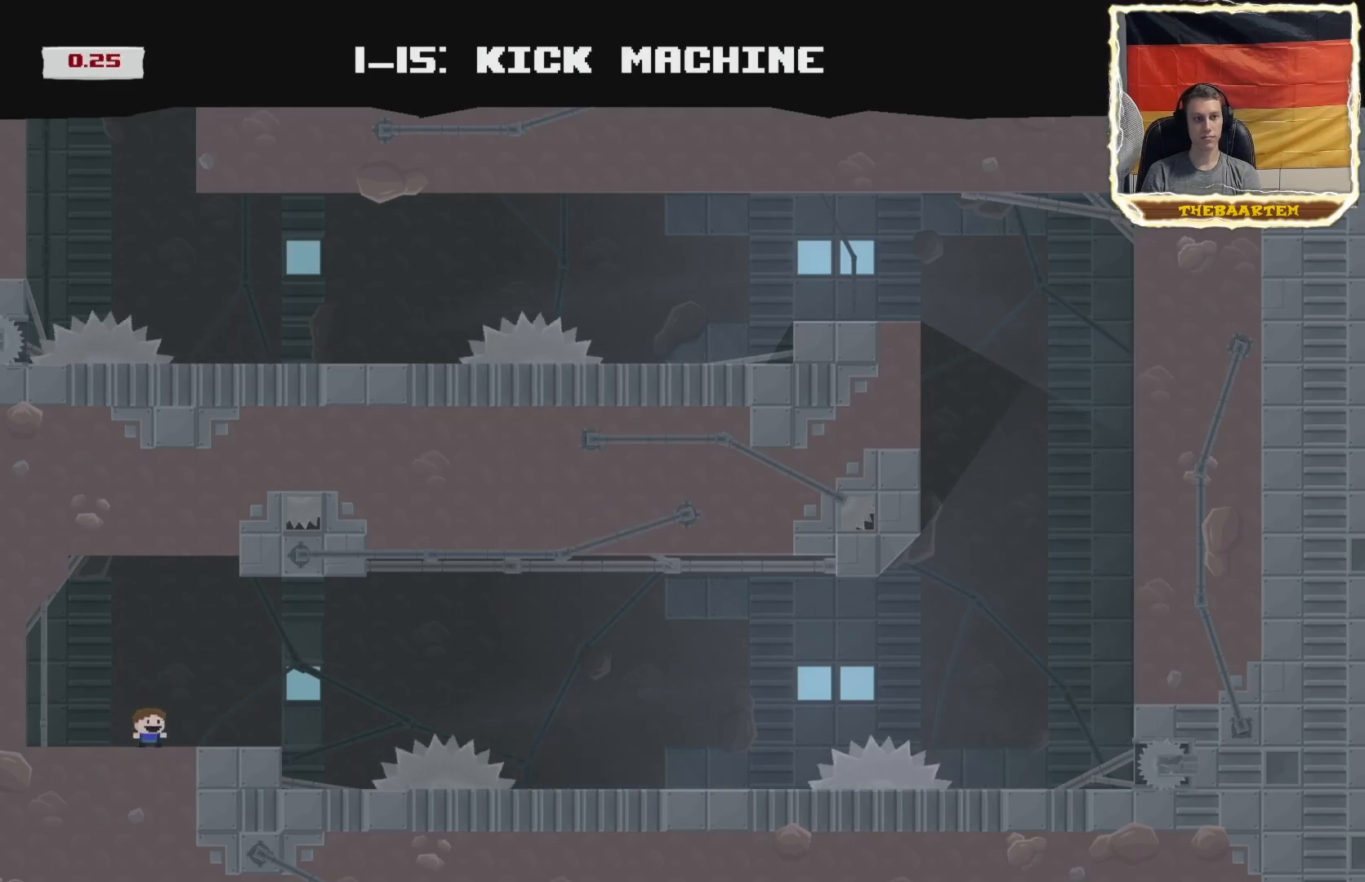
{"buttons": ["R2"], "events": [[17, "DPAD_RIGHT", "down"], [283, "DPAD_RIGHT", "up"]]}
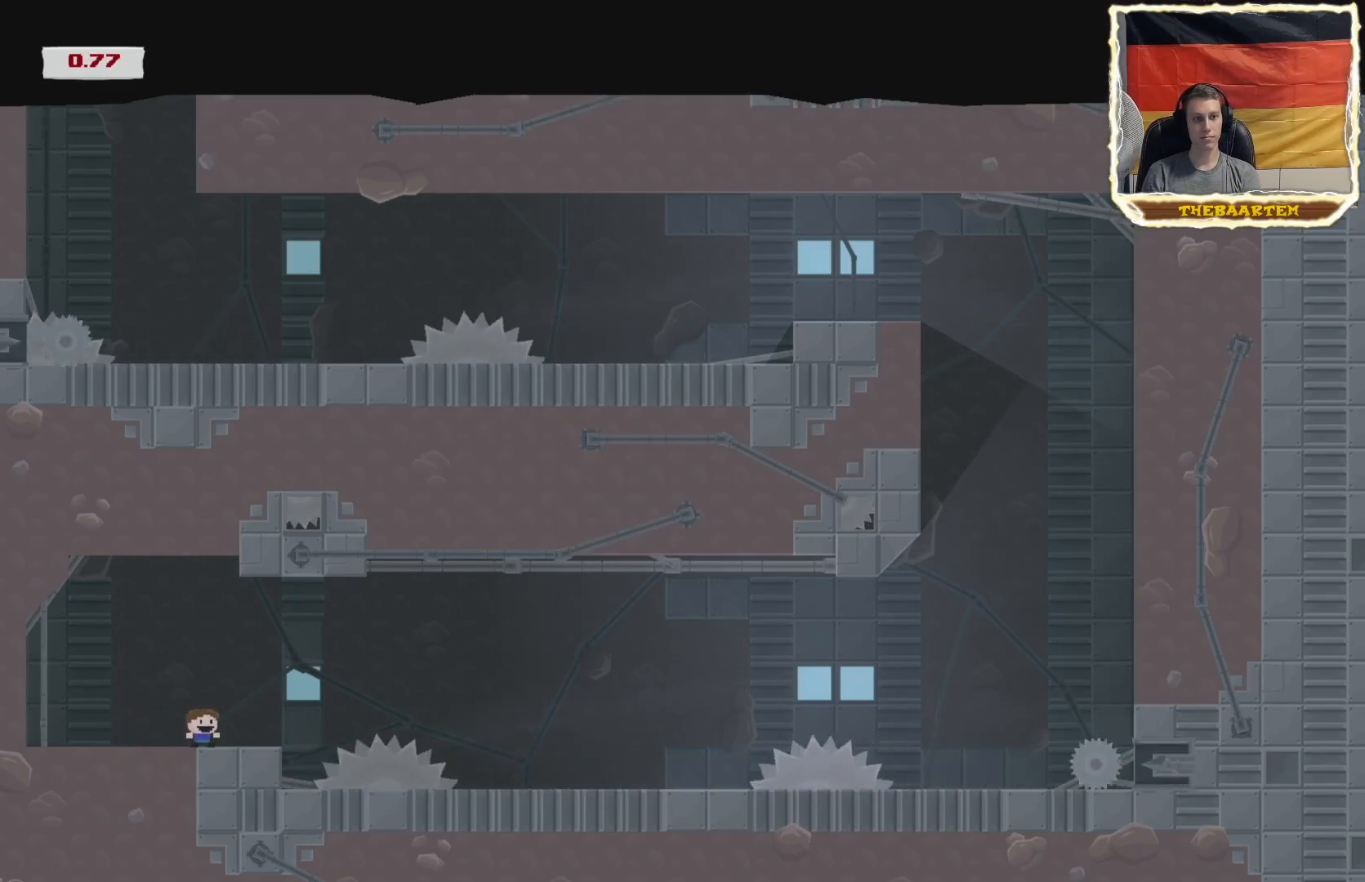
{"buttons": ["R2"], "events": []}
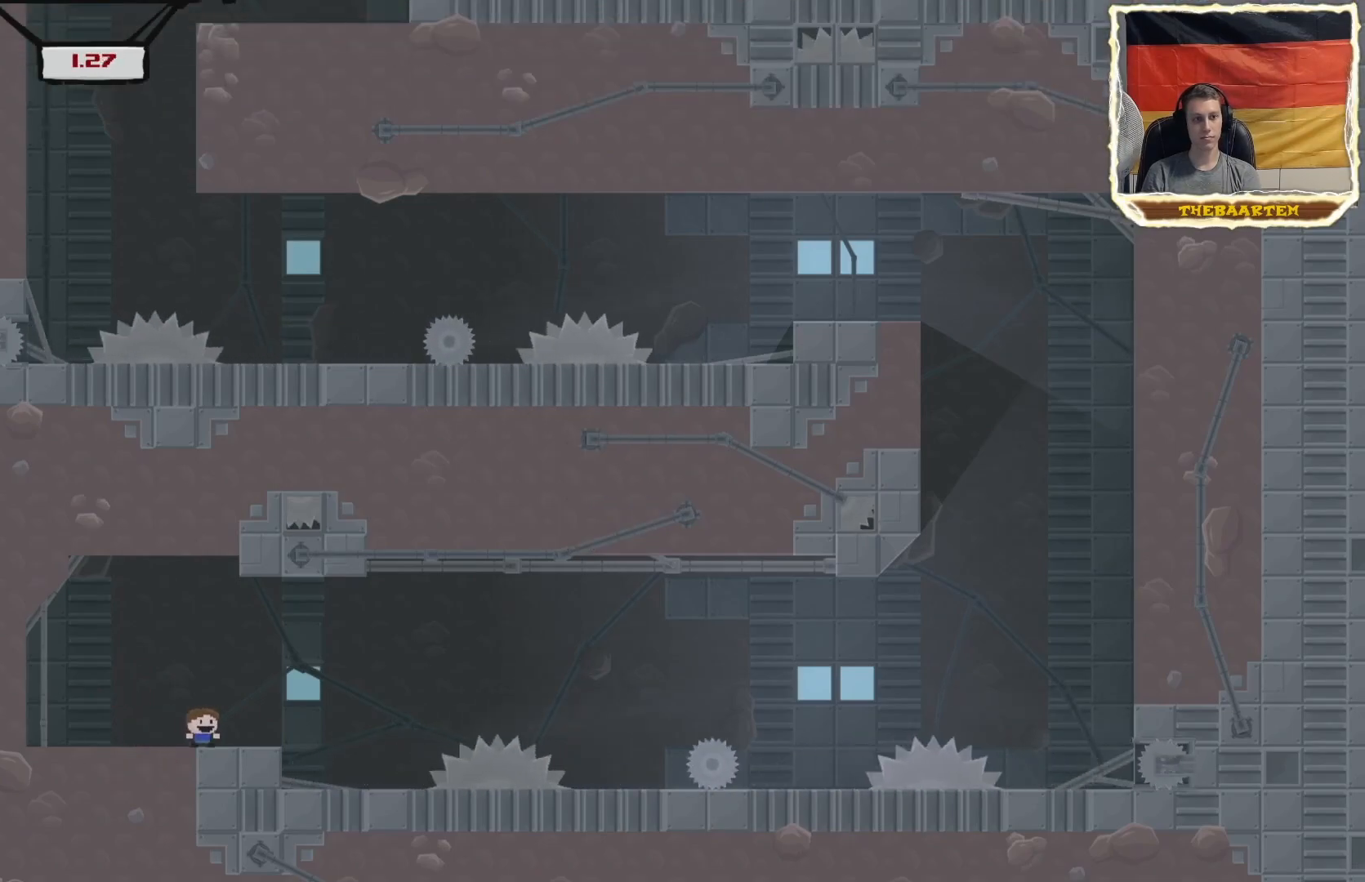
{"buttons": ["CROSS", "R2", "DPAD_RIGHT"], "events": [[33, "DPAD_RIGHT", "down"], [283, "CROSS", "down"]]}
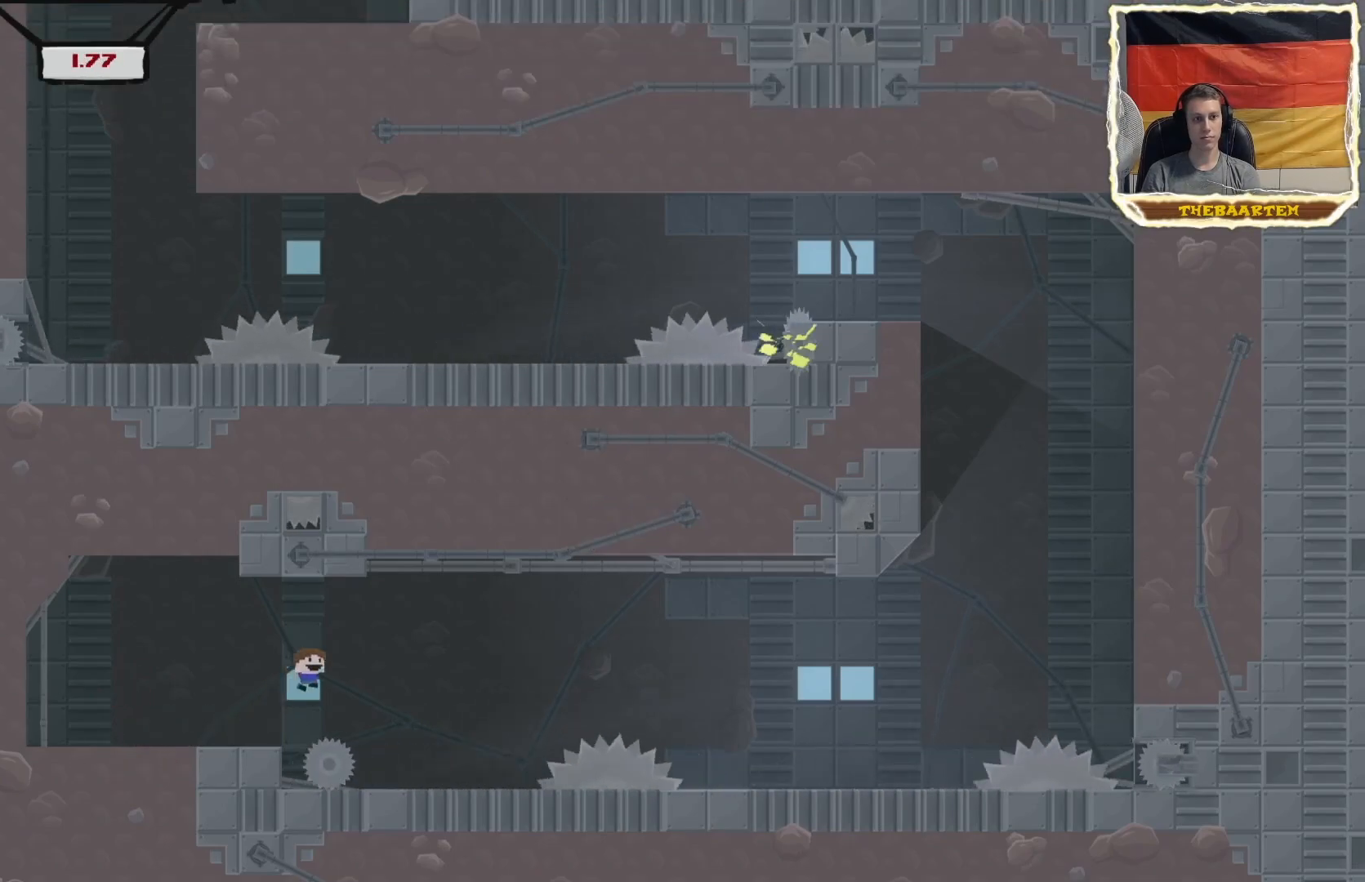
{"buttons": ["R2", "DPAD_LEFT"], "events": [[267, "CROSS", "up"], [350, "DPAD_RIGHT", "up"], [433, "DPAD_LEFT", "down"]]}
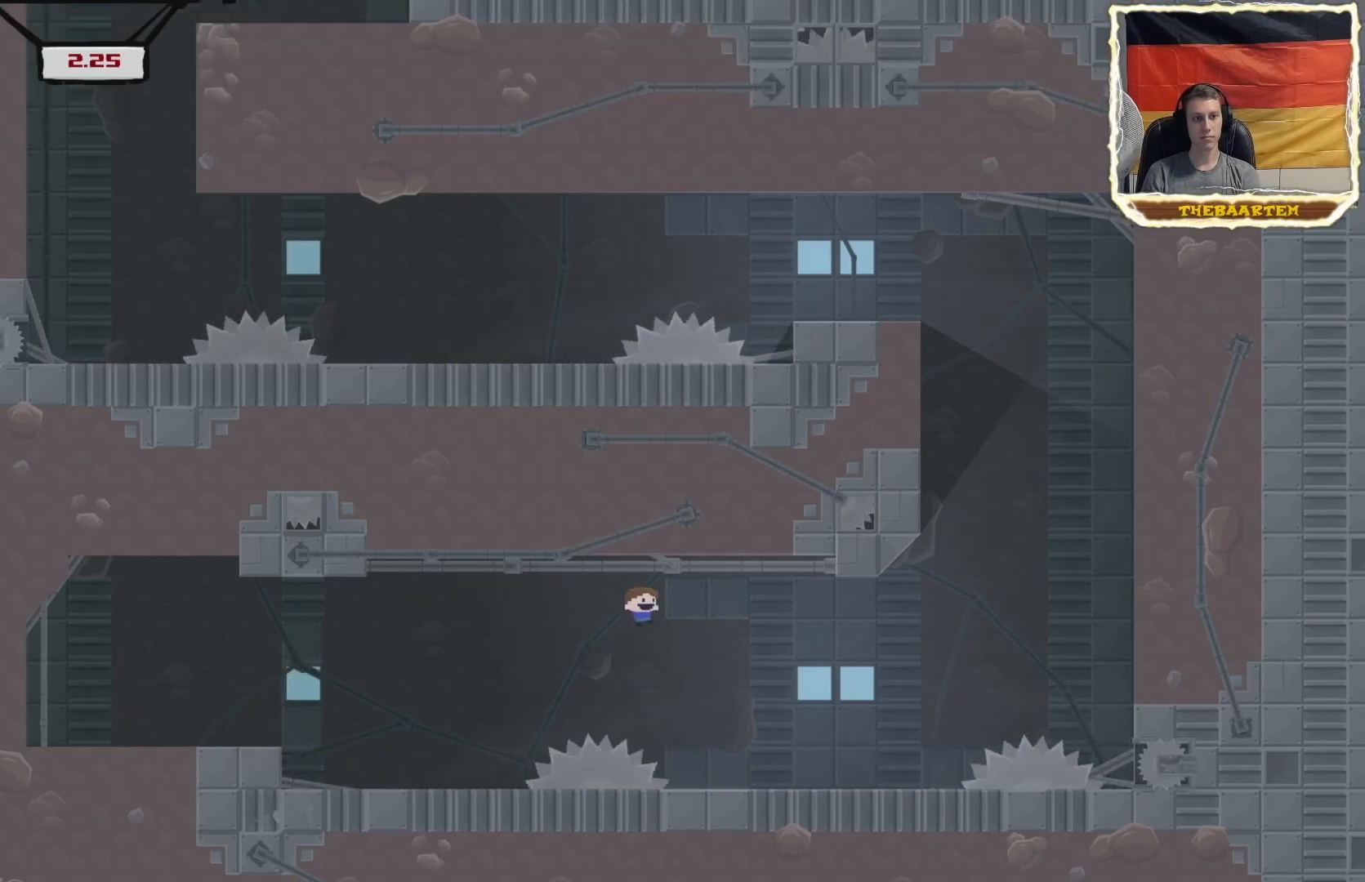
{"buttons": ["CROSS", "R2", "DPAD_RIGHT"], "events": [[33, "CROSS", "down"], [150, "DPAD_LEFT", "up"], [217, "DPAD_RIGHT", "down"]]}
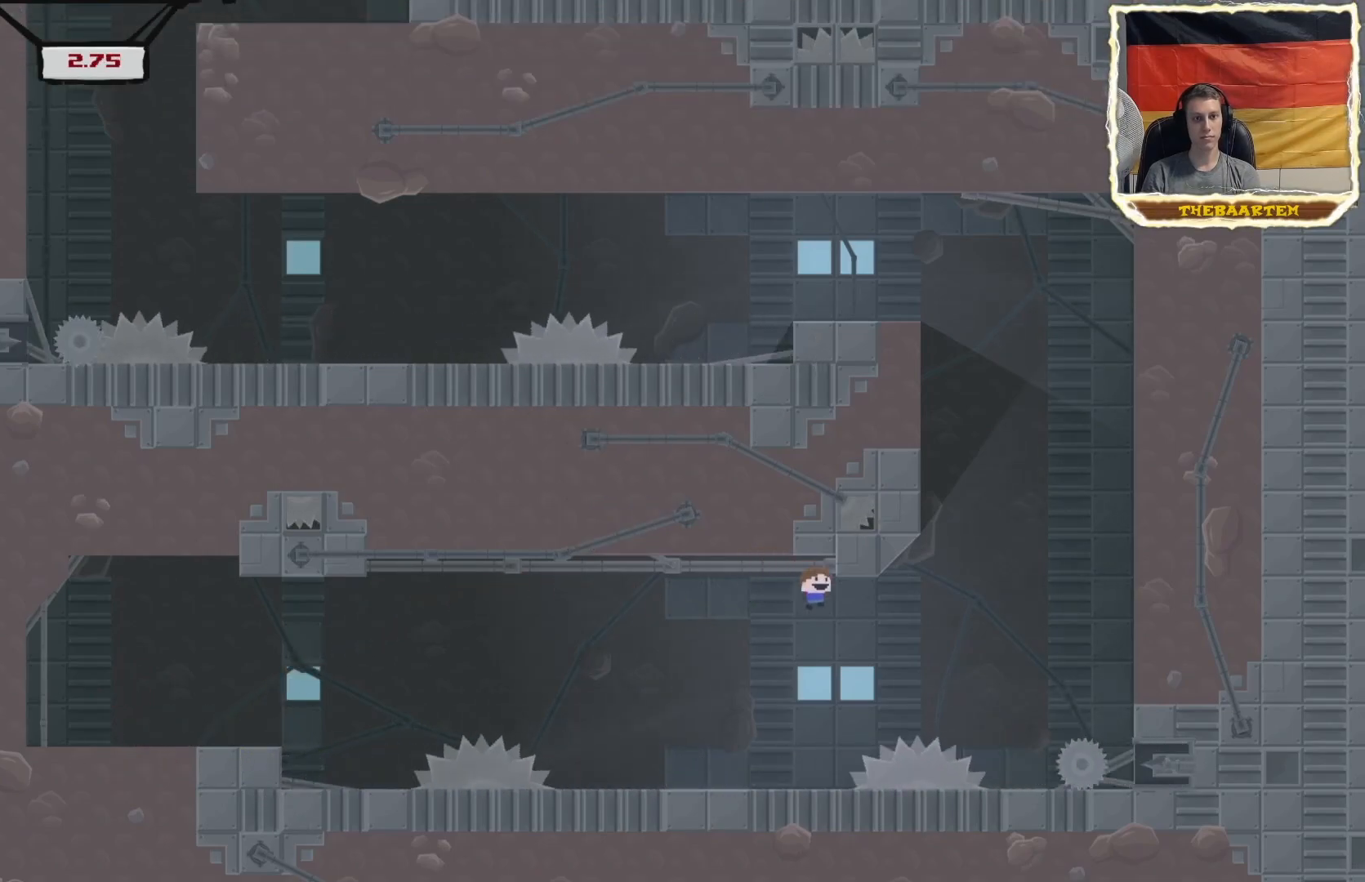
{"buttons": ["CROSS", "R2", "DPAD_RIGHT"], "events": [[67, "DPAD_RIGHT", "up"], [150, "CROSS", "up"], [150, "DPAD_LEFT", "down"], [350, "DPAD_LEFT", "up"], [417, "CROSS", "down"], [500, "DPAD_RIGHT", "down"]]}
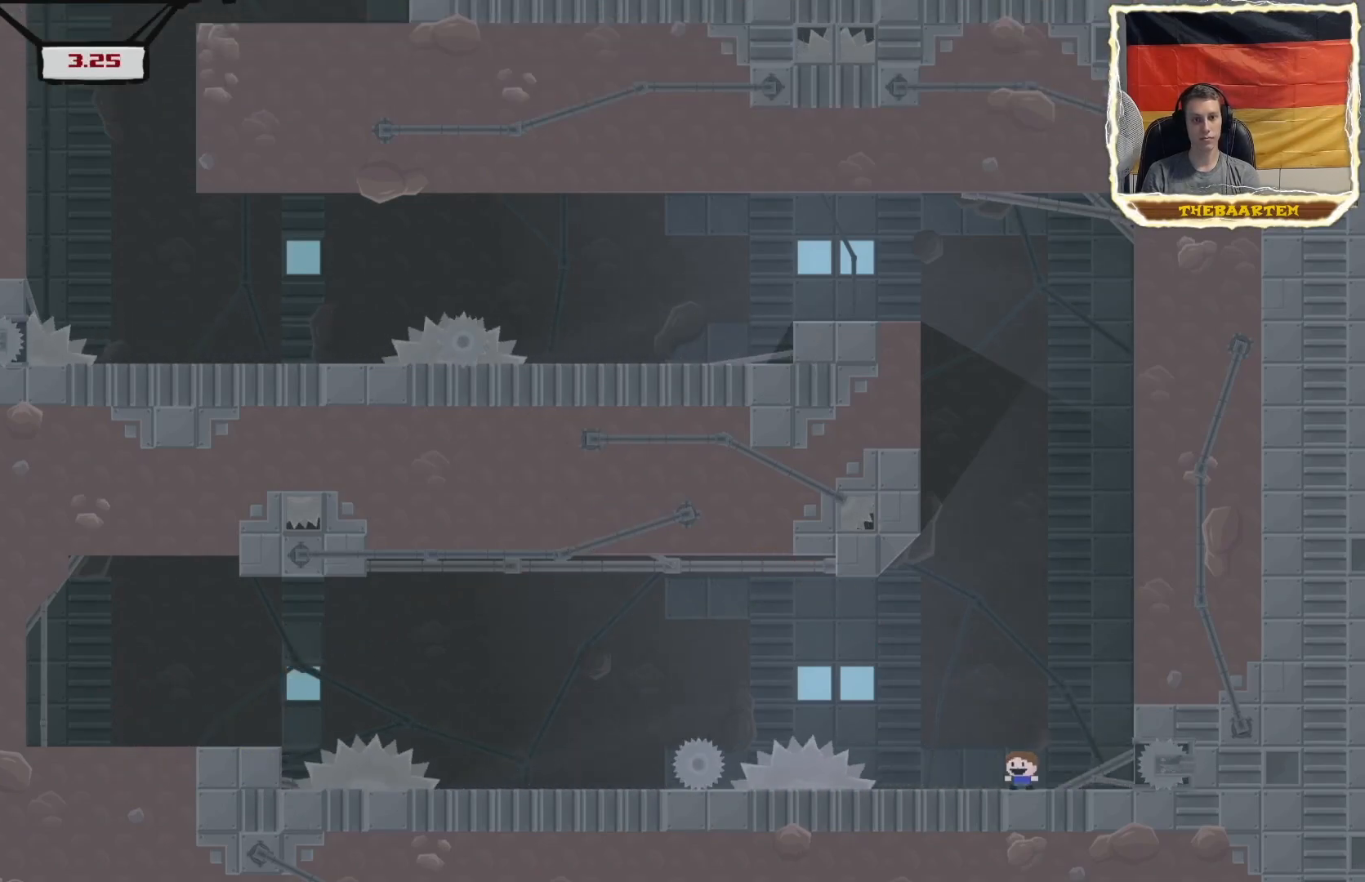
{"buttons": ["R2", "DPAD_RIGHT"], "events": [[83, "CROSS", "up"], [150, "CROSS", "down"], [467, "CROSS", "up"]]}
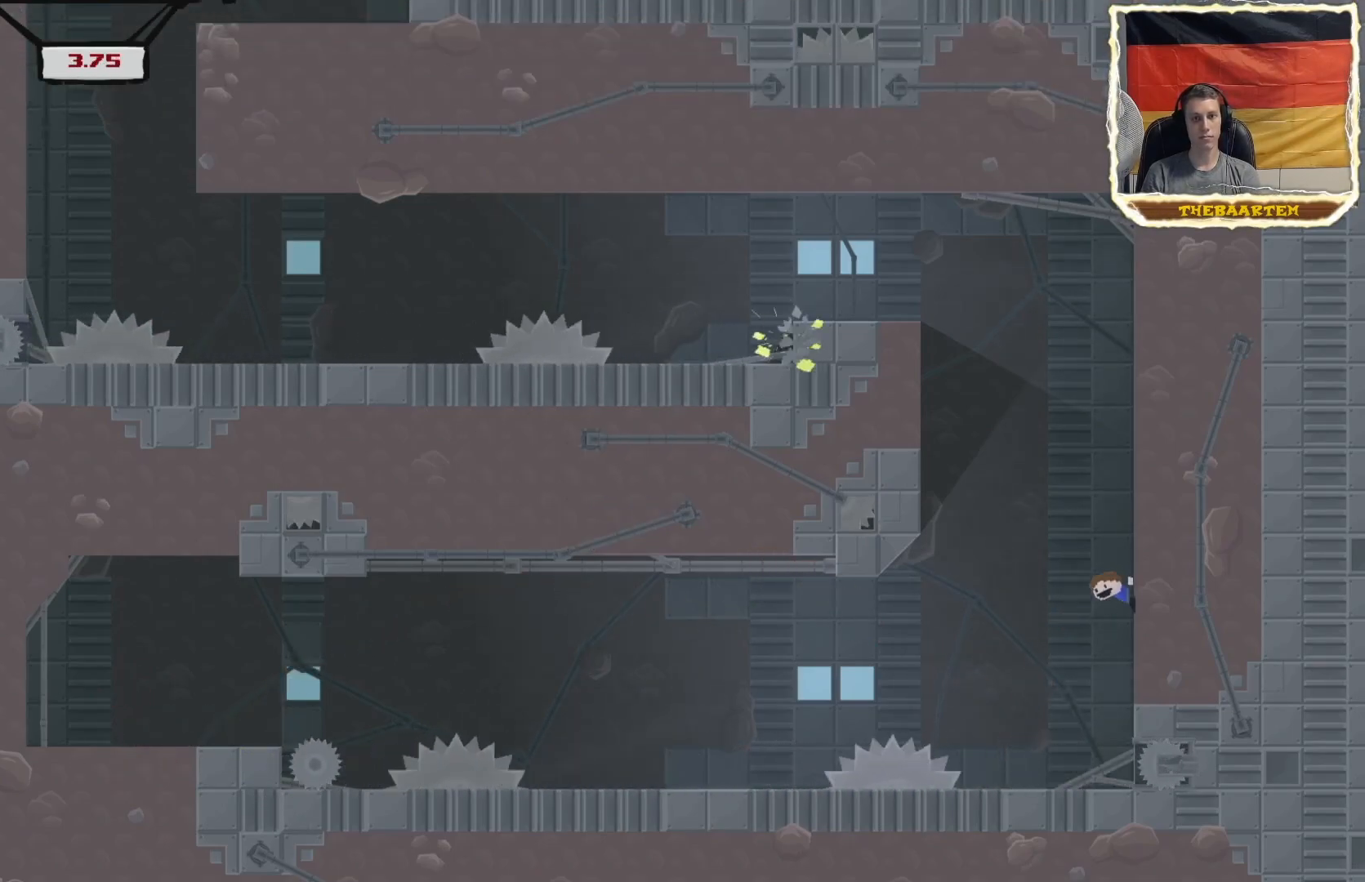
{"buttons": ["CROSS", "R2", "DPAD_RIGHT"], "events": [[33, "CROSS", "down"], [183, "CROSS", "up"], [233, "CROSS", "down"]]}
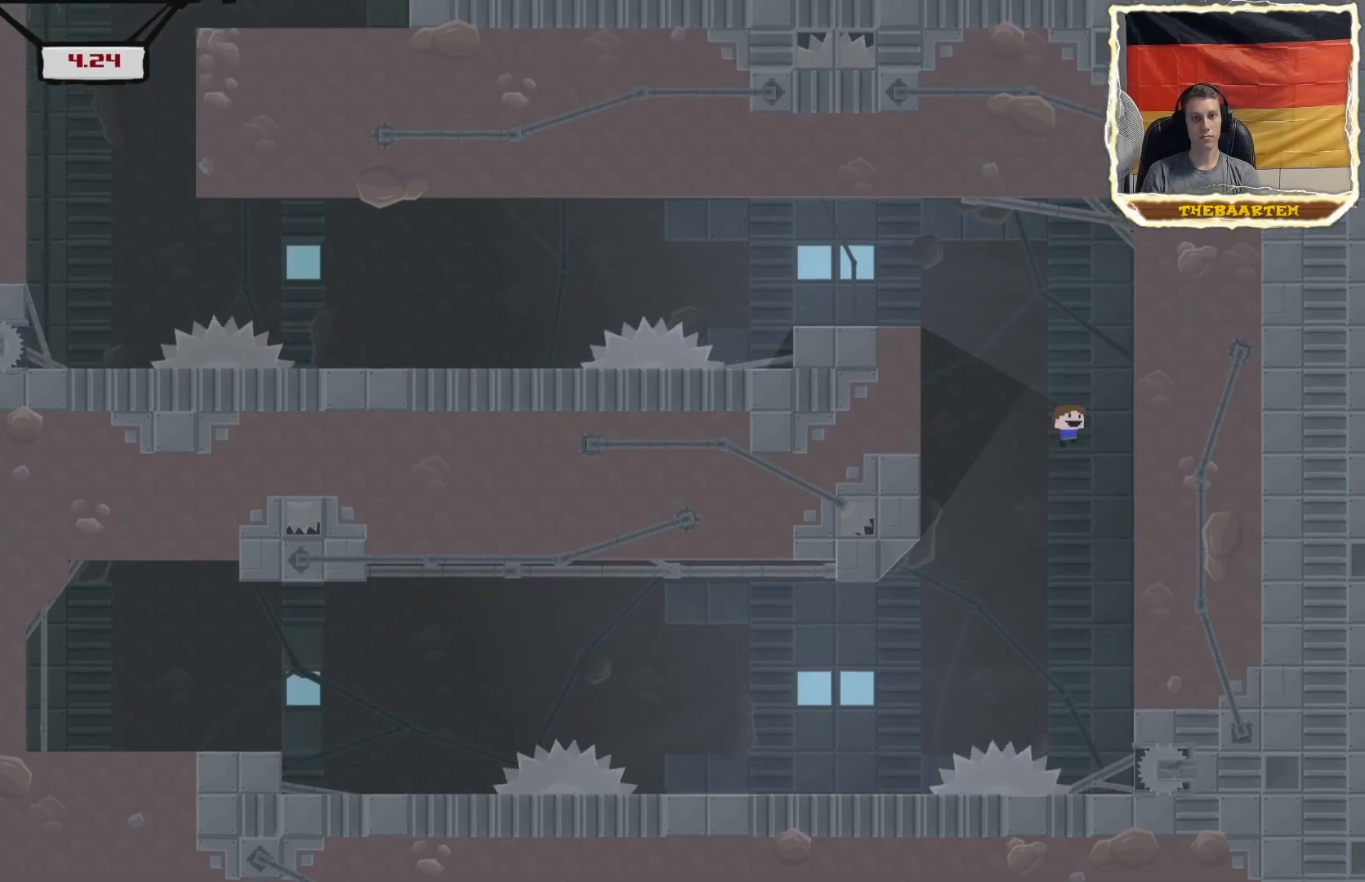
{"buttons": ["CROSS", "R2", "DPAD_RIGHT"], "events": [[133, "CROSS", "up"], [133, "DPAD_RIGHT", "up"], [150, "DPAD_LEFT", "down"], [200, "CROSS", "down"], [317, "DPAD_LEFT", "up"], [317, "DPAD_UP", "down"], [333, "DPAD_UP", "up"], [367, "DPAD_RIGHT", "down"]]}
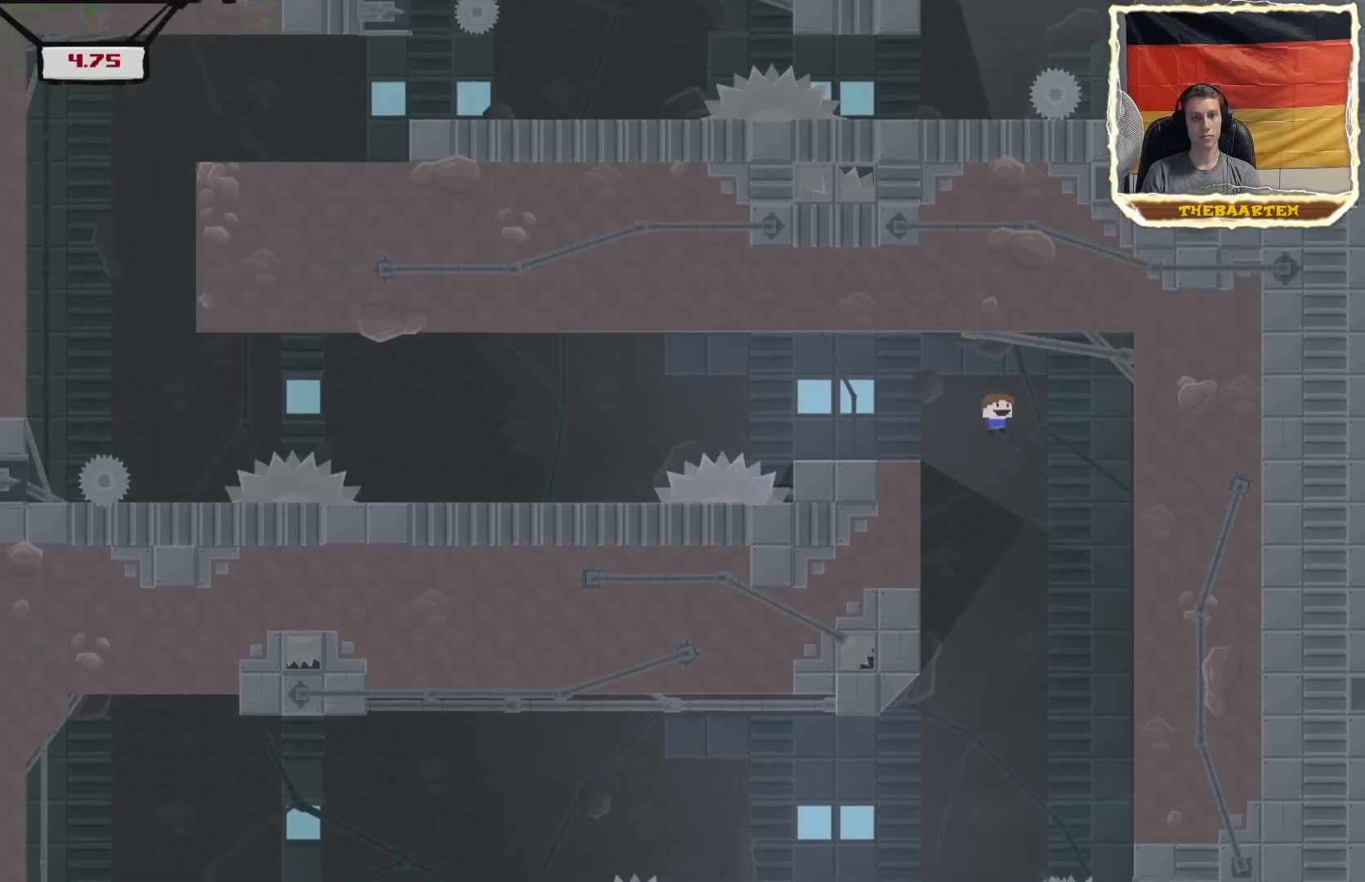
{"buttons": ["R2"], "events": [[50, "CROSS", "up"], [67, "DPAD_RIGHT", "up"], [150, "DPAD_LEFT", "down"], [150, "R2", "up"], [233, "DPAD_LEFT", "up"], [417, "R2", "down"]]}
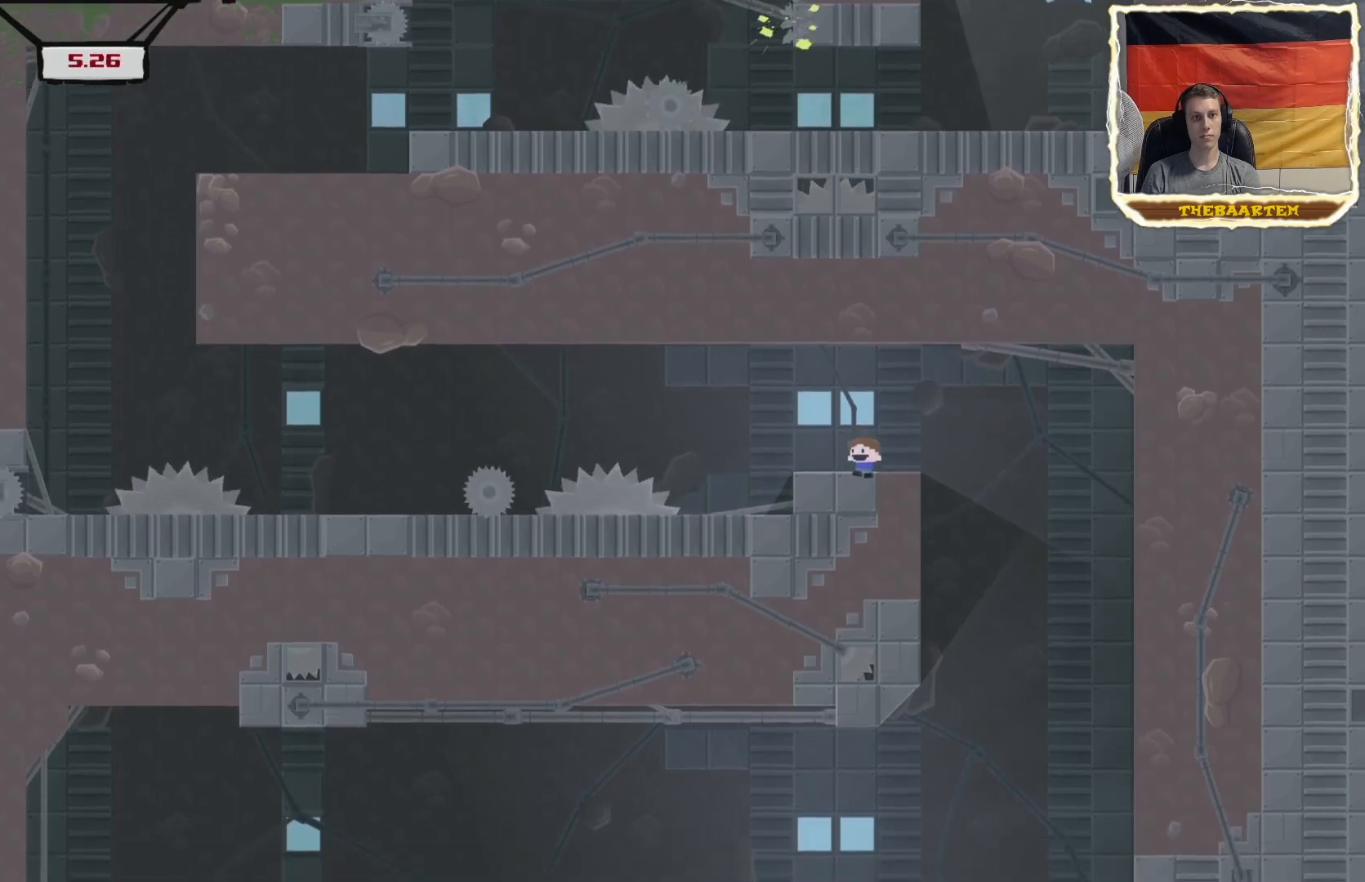
{"buttons": ["R2"], "events": []}
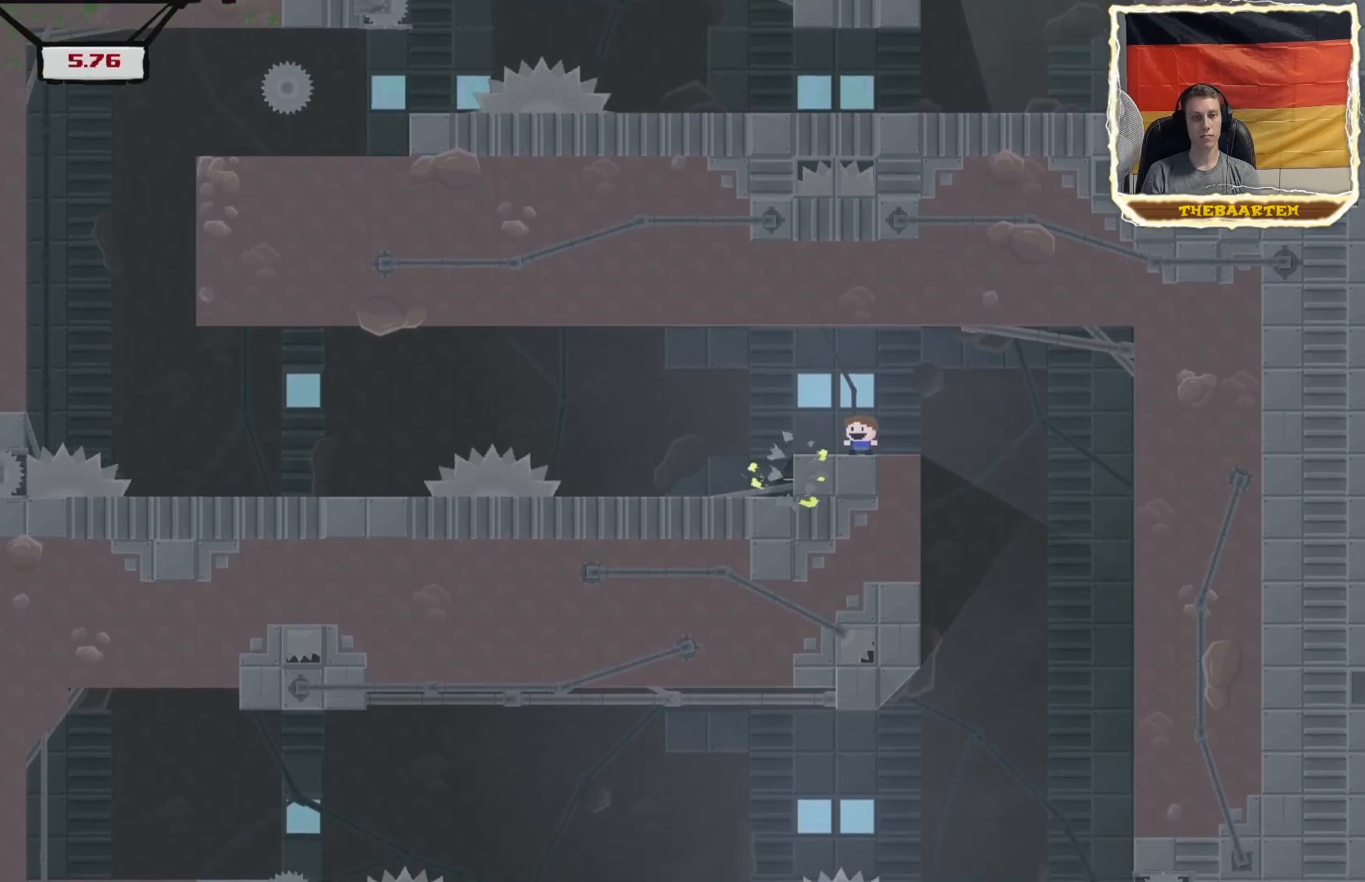
{"buttons": ["R2"], "events": []}
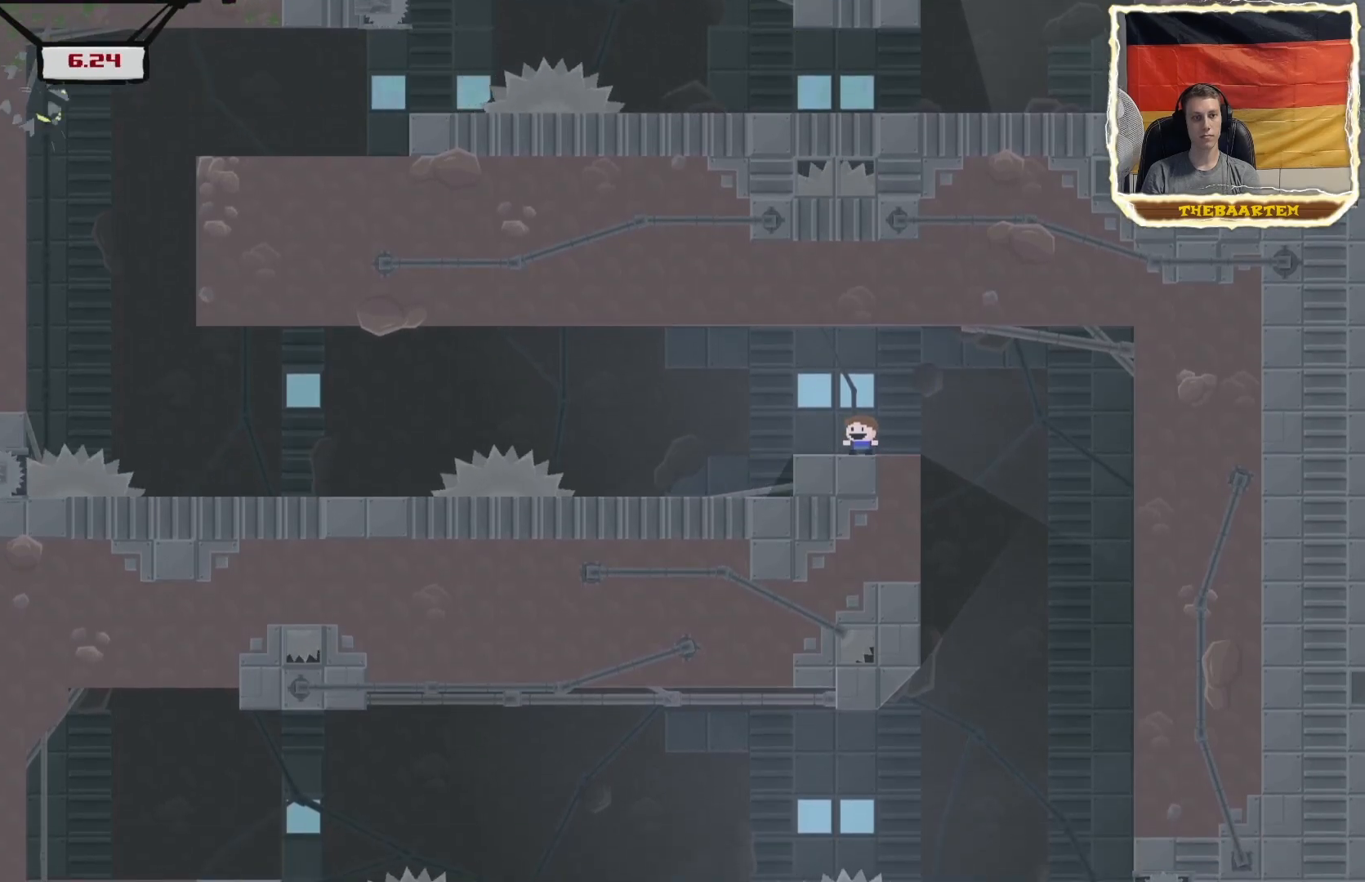
{"buttons": ["CROSS", "R2", "DPAD_LEFT"], "events": [[117, "DPAD_LEFT", "down"], [267, "CROSS", "down"]]}
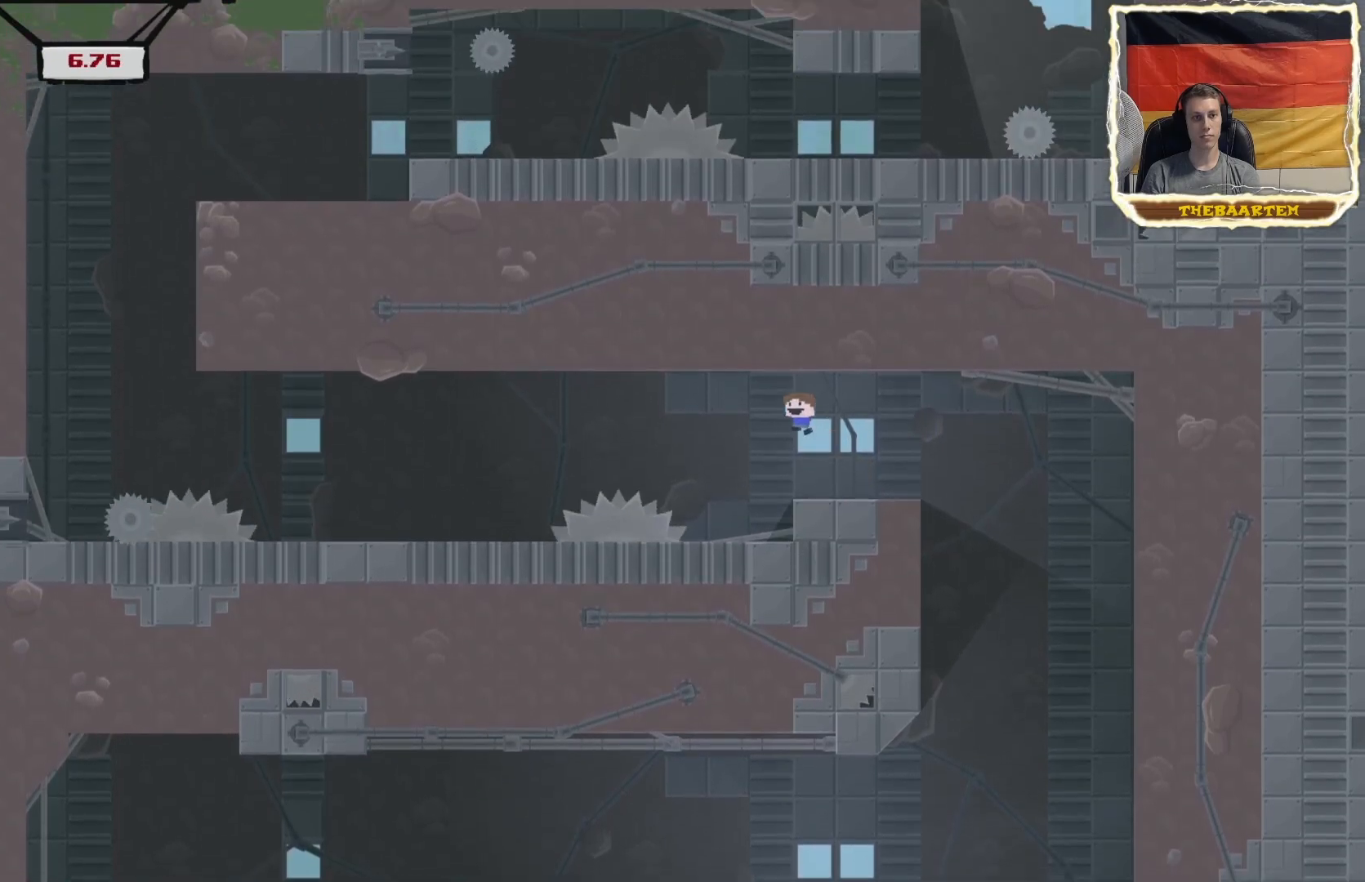
{"buttons": ["R2"], "events": [[83, "DPAD_LEFT", "up"], [133, "CROSS", "up"], [183, "DPAD_RIGHT", "down"], [283, "CROSS", "down"], [333, "DPAD_RIGHT", "up"], [483, "CROSS", "up"]]}
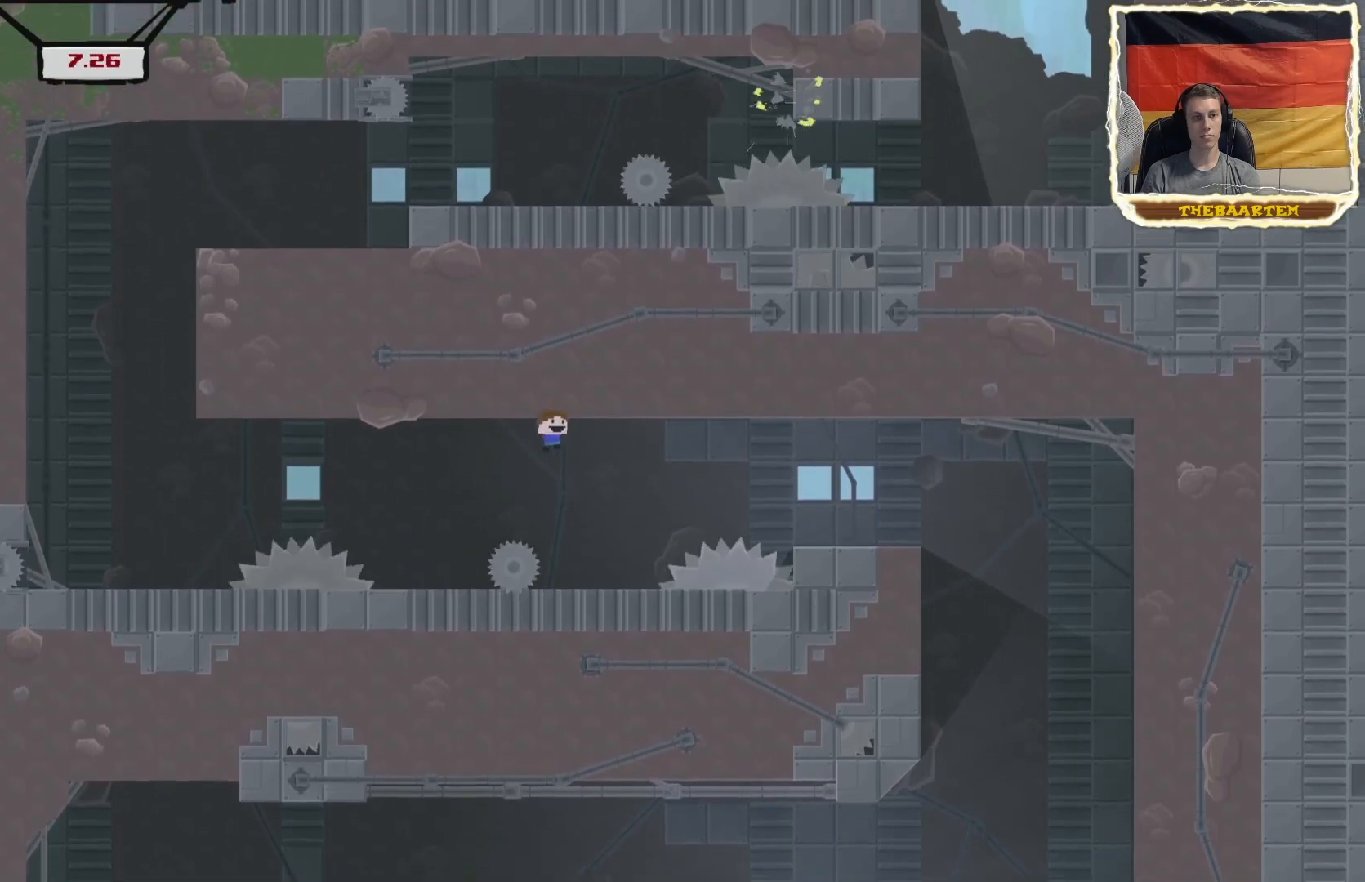
{"buttons": ["R2", "DPAD_LEFT"], "events": [[50, "DPAD_RIGHT", "down"], [150, "DPAD_RIGHT", "up"], [267, "DPAD_LEFT", "down"]]}
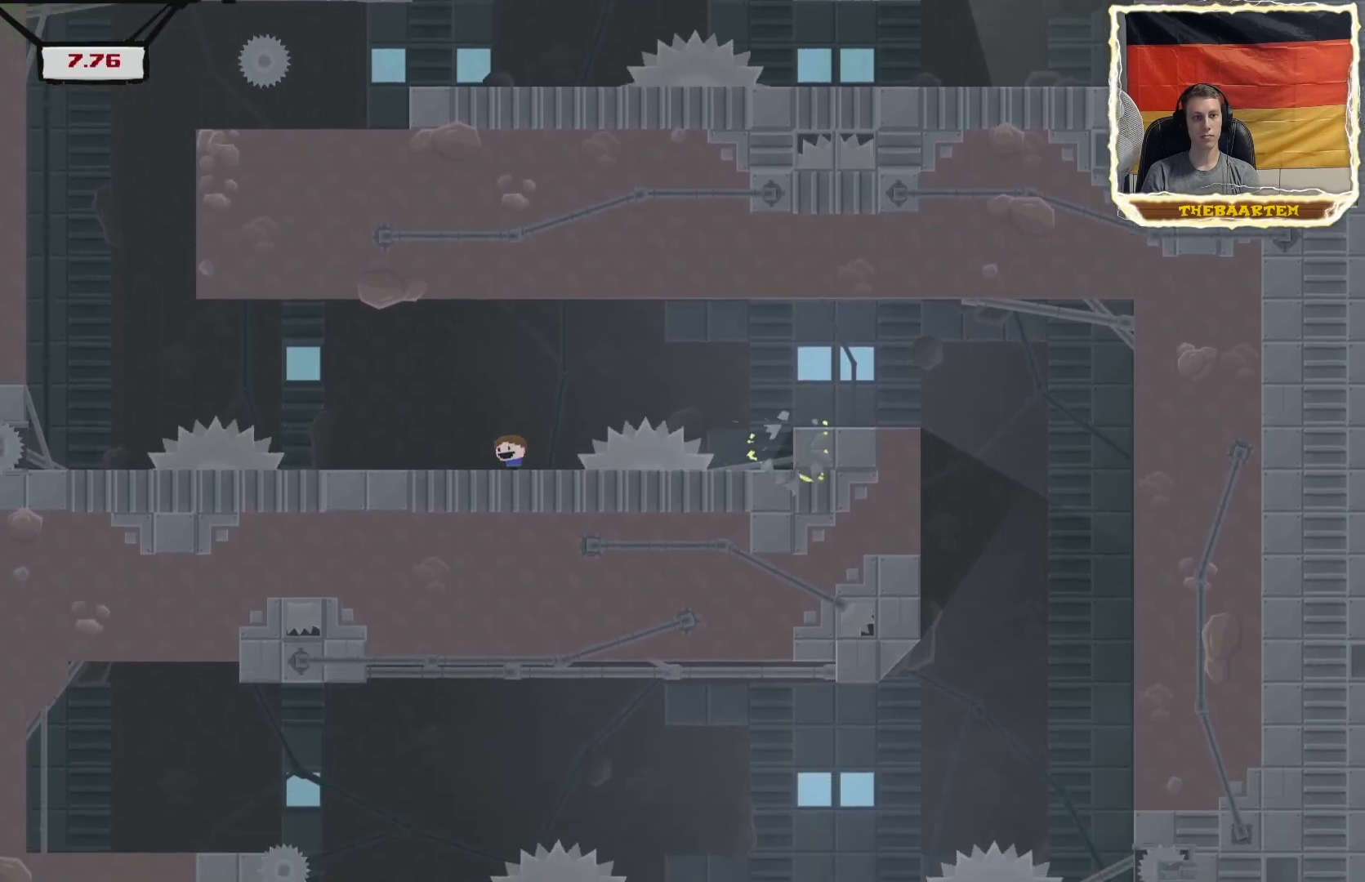
{"buttons": ["R2", "DPAD_LEFT"], "events": [[200, "CROSS", "down"], [467, "CROSS", "up"]]}
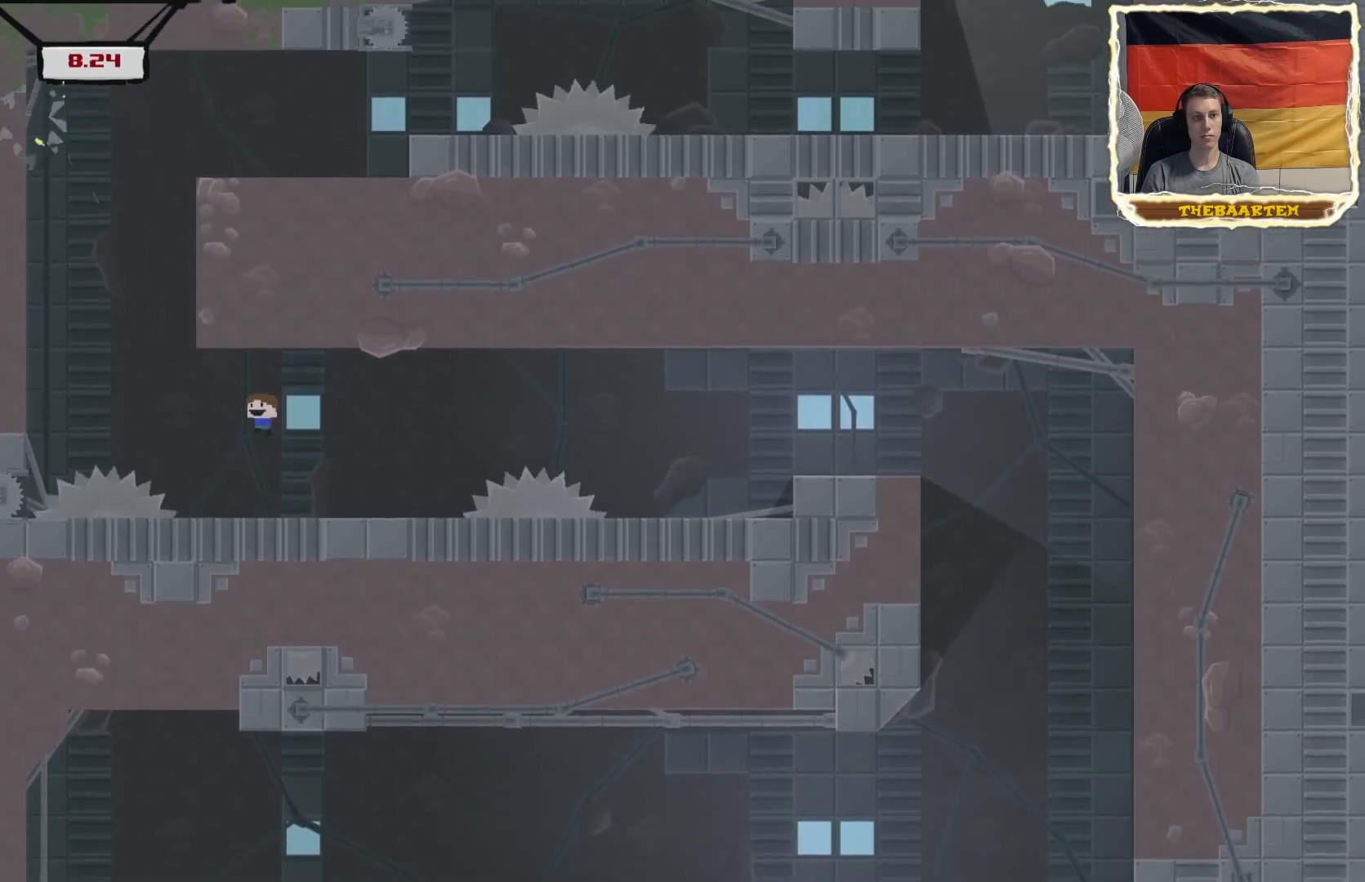
{"buttons": ["CROSS", "R2", "DPAD_LEFT"], "events": [[50, "CROSS", "down"]]}
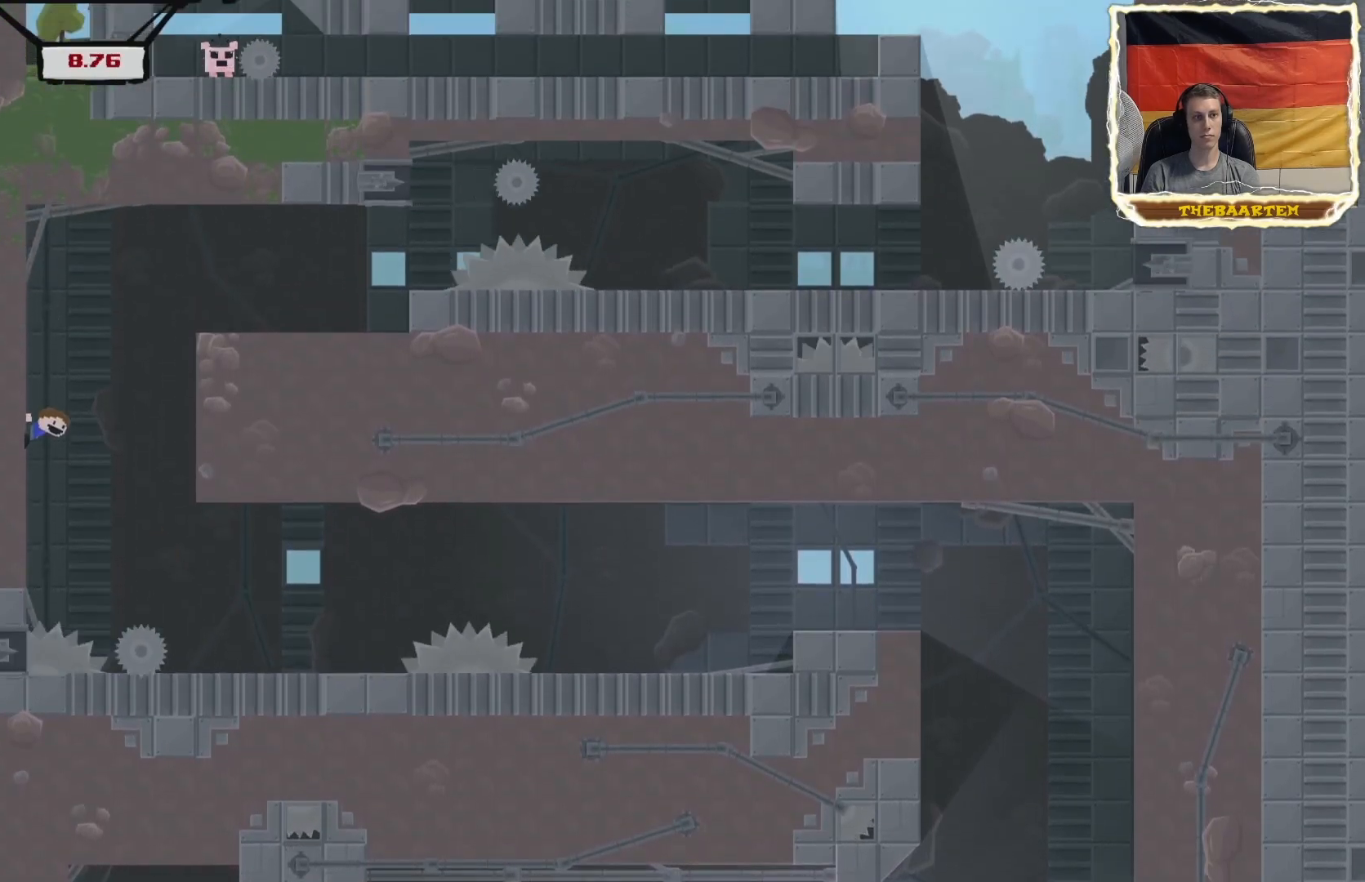
{"buttons": ["CROSS", "R2", "DPAD_LEFT"], "events": []}
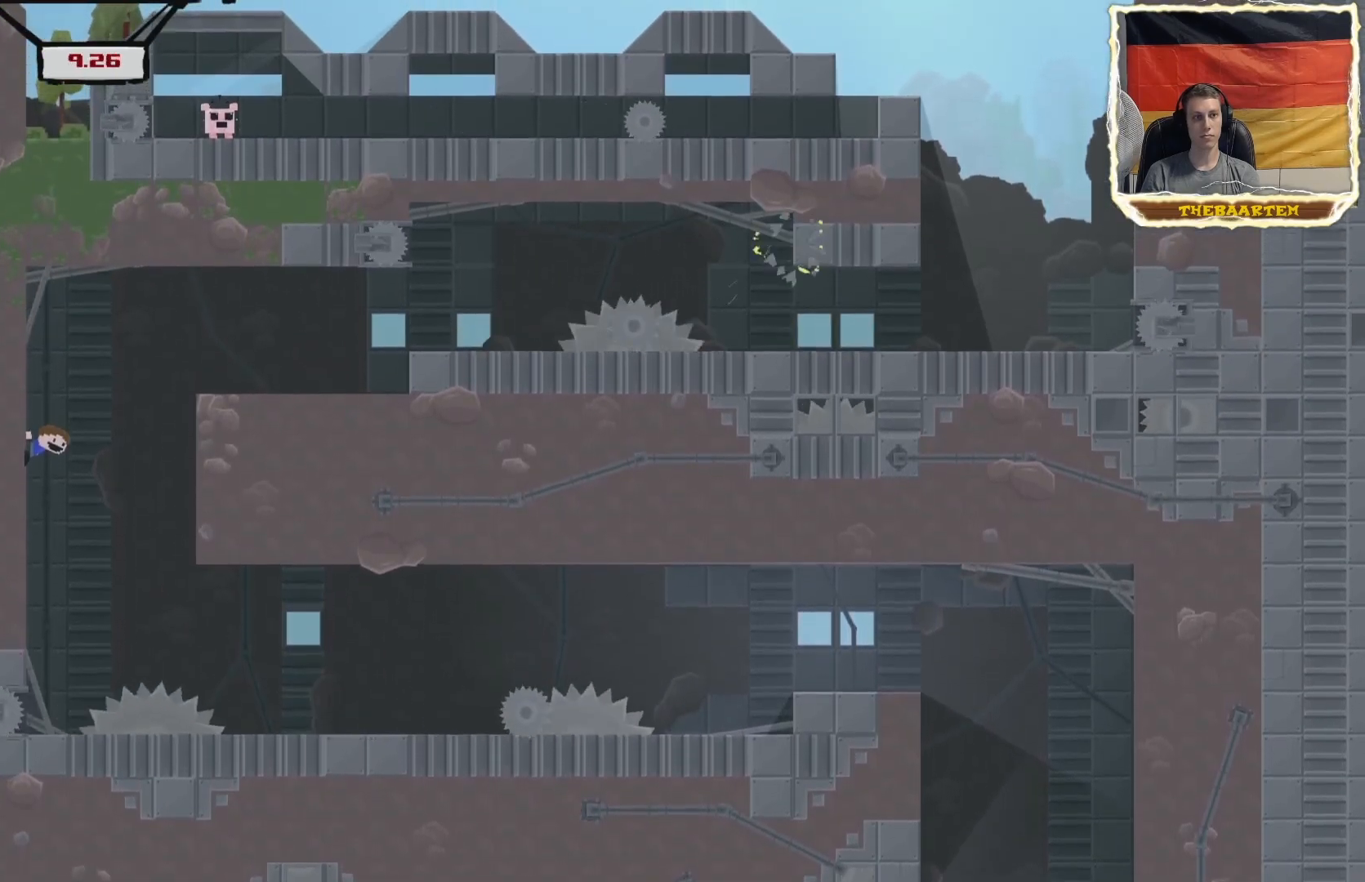
{"buttons": ["CROSS", "R2", "DPAD_RIGHT"], "events": [[17, "CROSS", "up"], [100, "DPAD_LEFT", "up"], [200, "DPAD_RIGHT", "down"], [333, "CROSS", "down"]]}
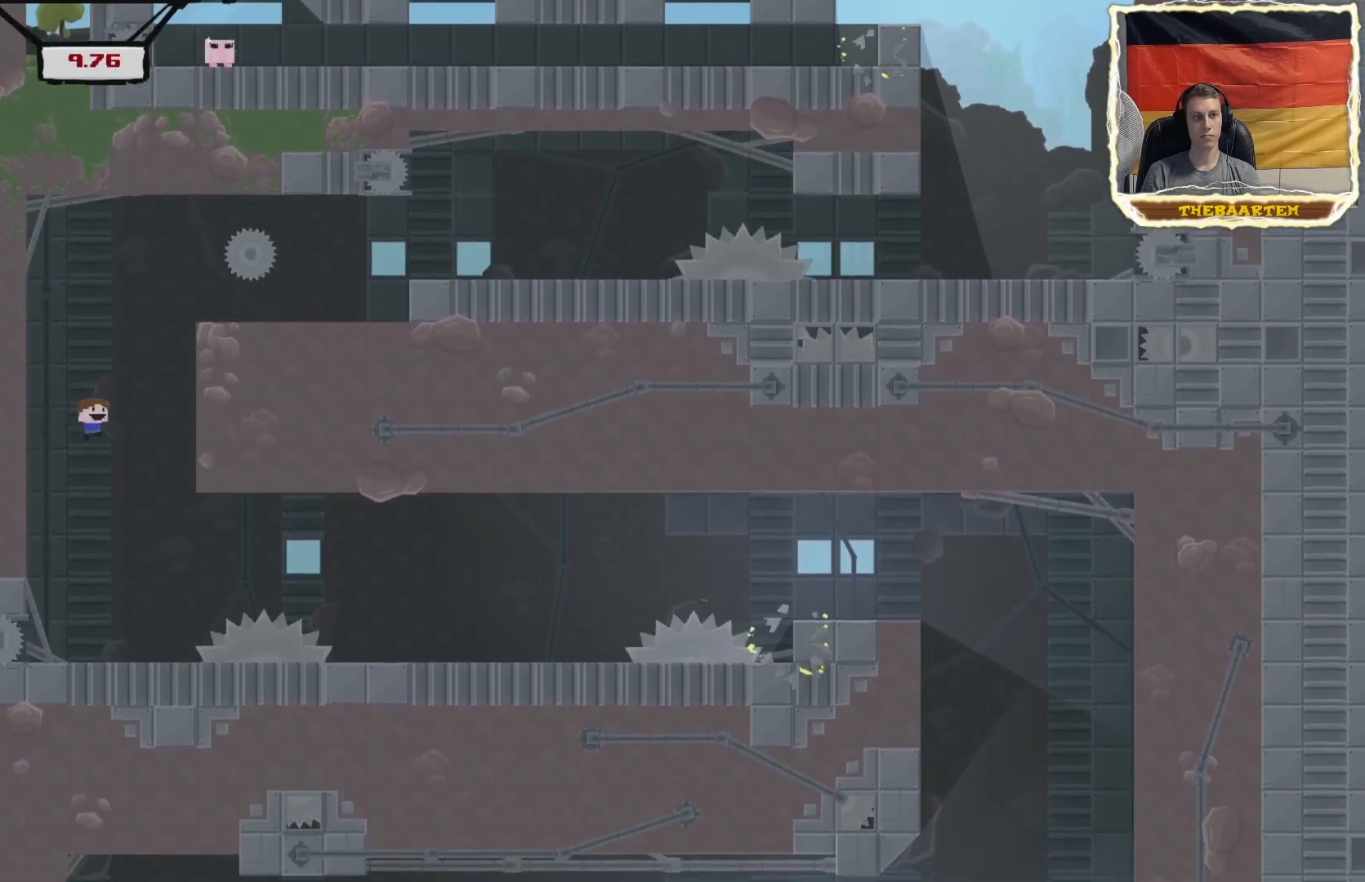
{"buttons": ["CROSS", "R2", "DPAD_RIGHT"], "events": []}